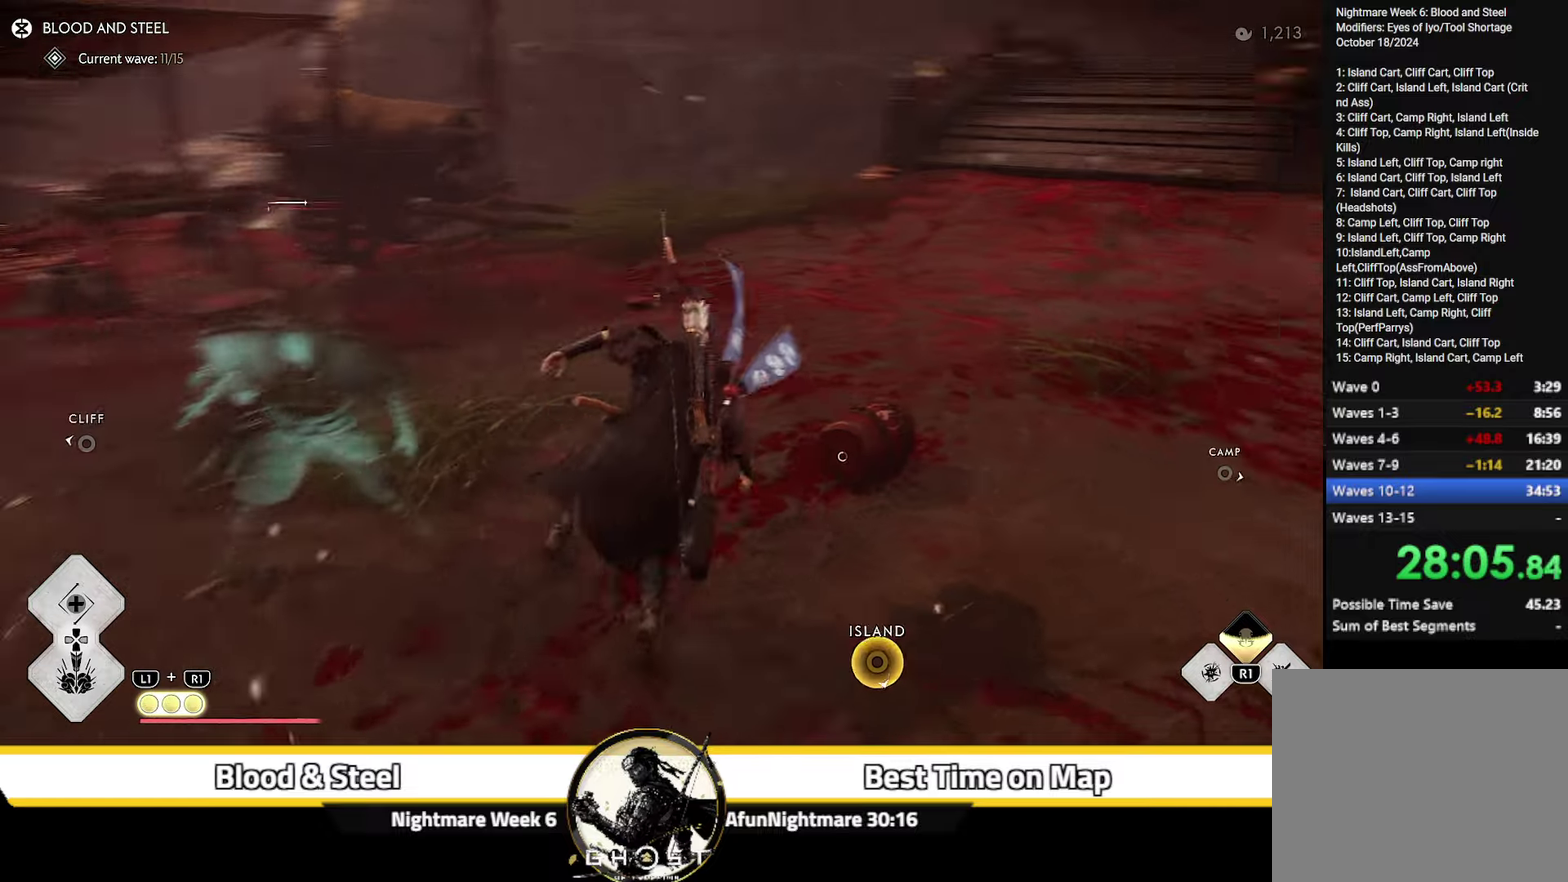
Gameplay with a controller (PlayStation layout); each line is a JSON object with the inputs held at the frame after it (dt_ms = milliseconds from this image to that frame). "events" lists button and stick changes between this image and that frame as [ms after this image, input, new state], when the widget could be followed in between. Not read: L1 TOUCHPAD.
{"dt_ms": 500, "buttons": ["R2"], "left_stick": "up-right", "right_stick": "center"}
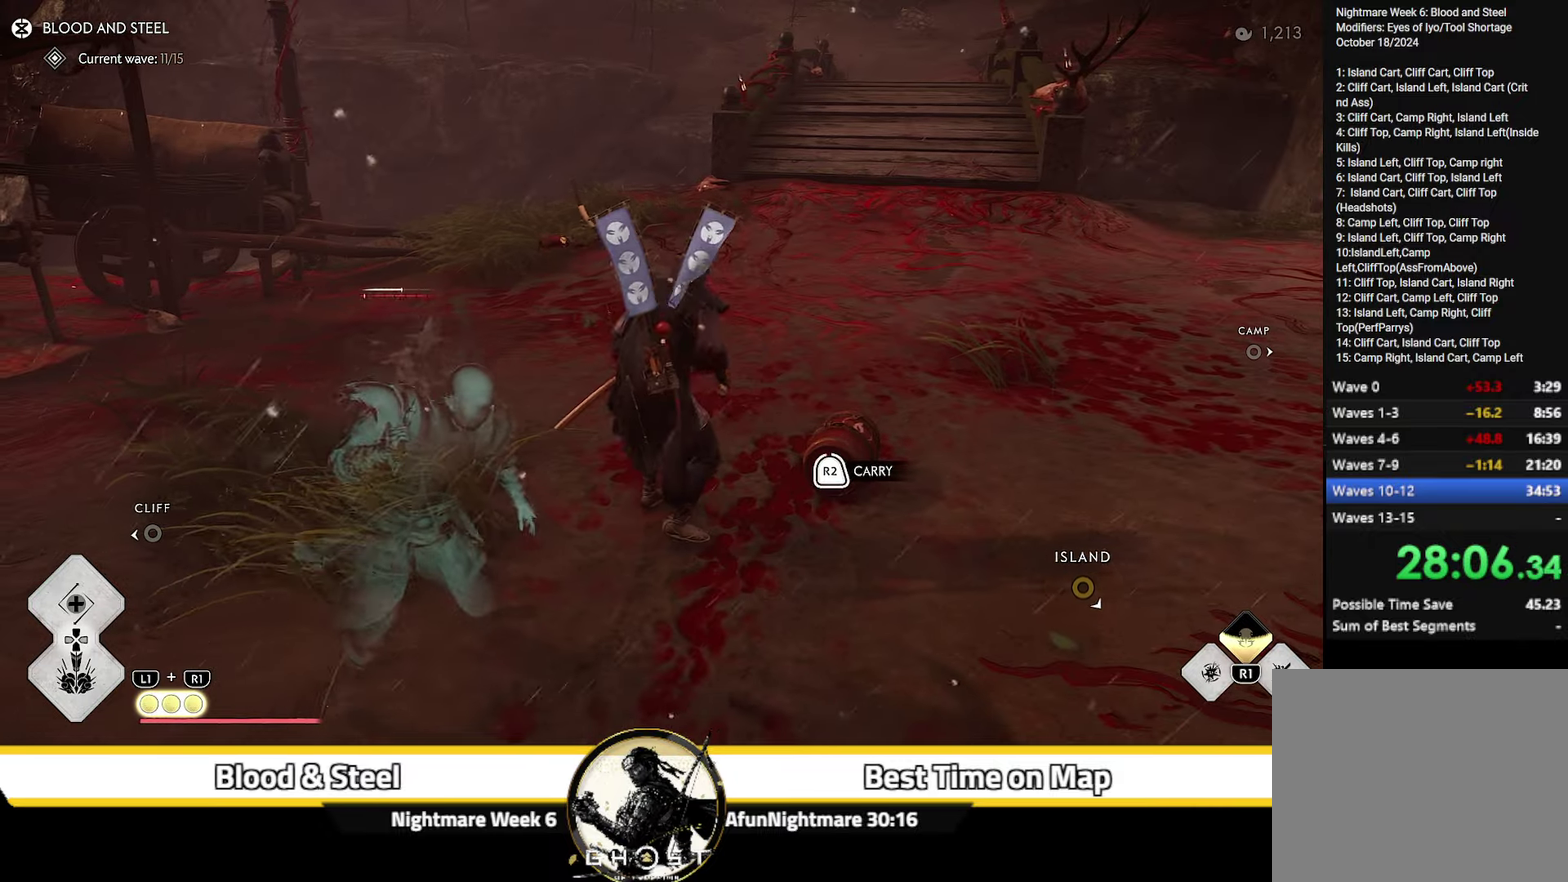
{"dt_ms": 600, "buttons": [], "left_stick": "up-right", "right_stick": "up"}
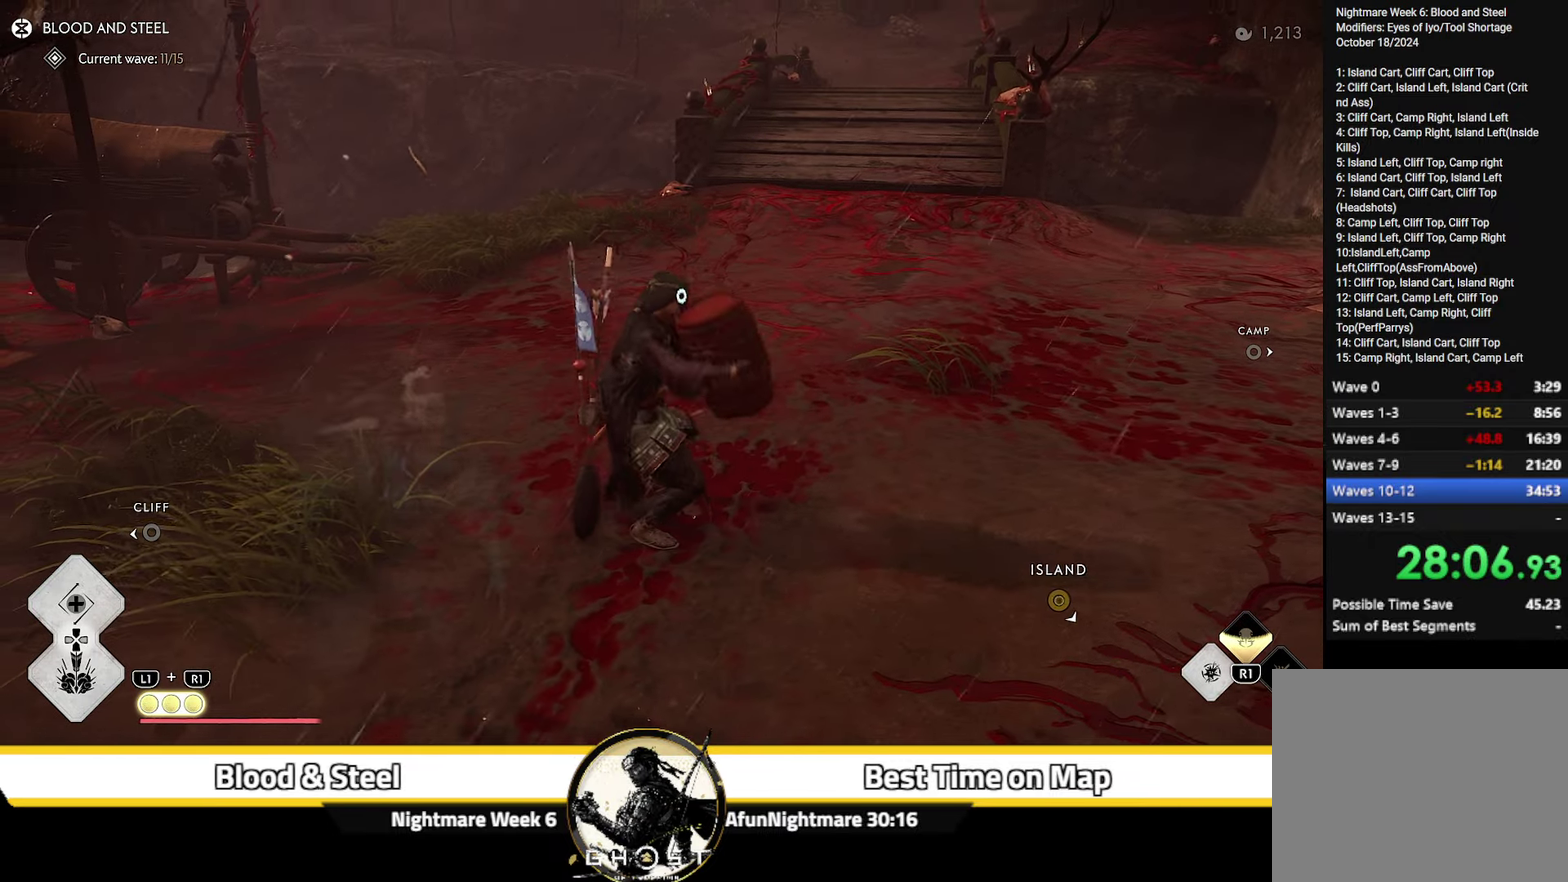
{"dt_ms": 400, "buttons": [], "left_stick": "up-right", "right_stick": "center", "events": [[100, "right_stick", "center"]]}
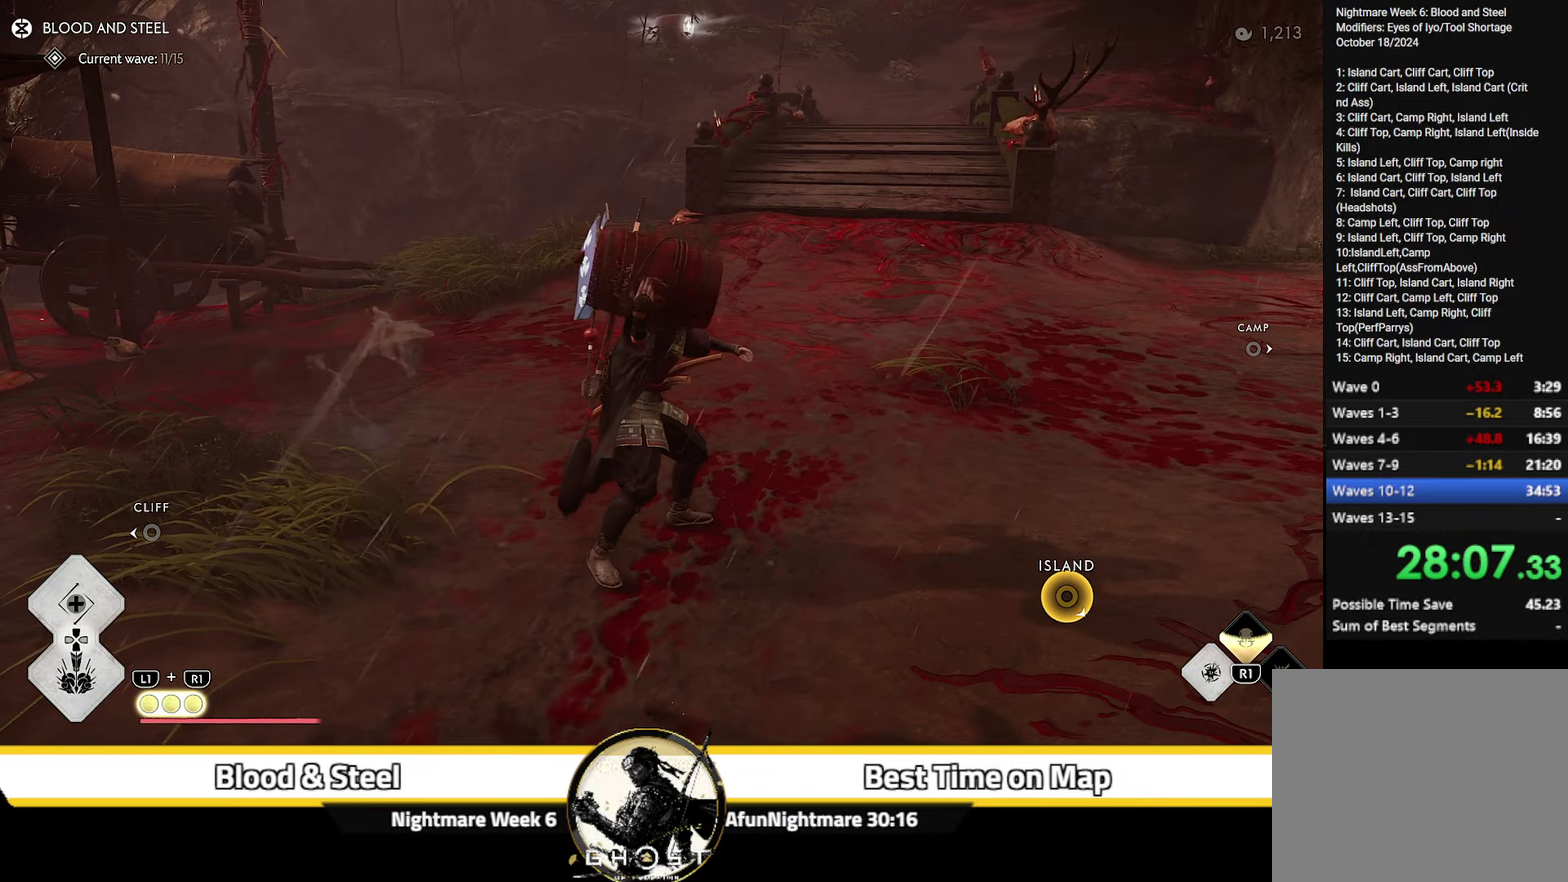
{"dt_ms": 500, "buttons": [], "left_stick": "up-right", "right_stick": "center", "events": []}
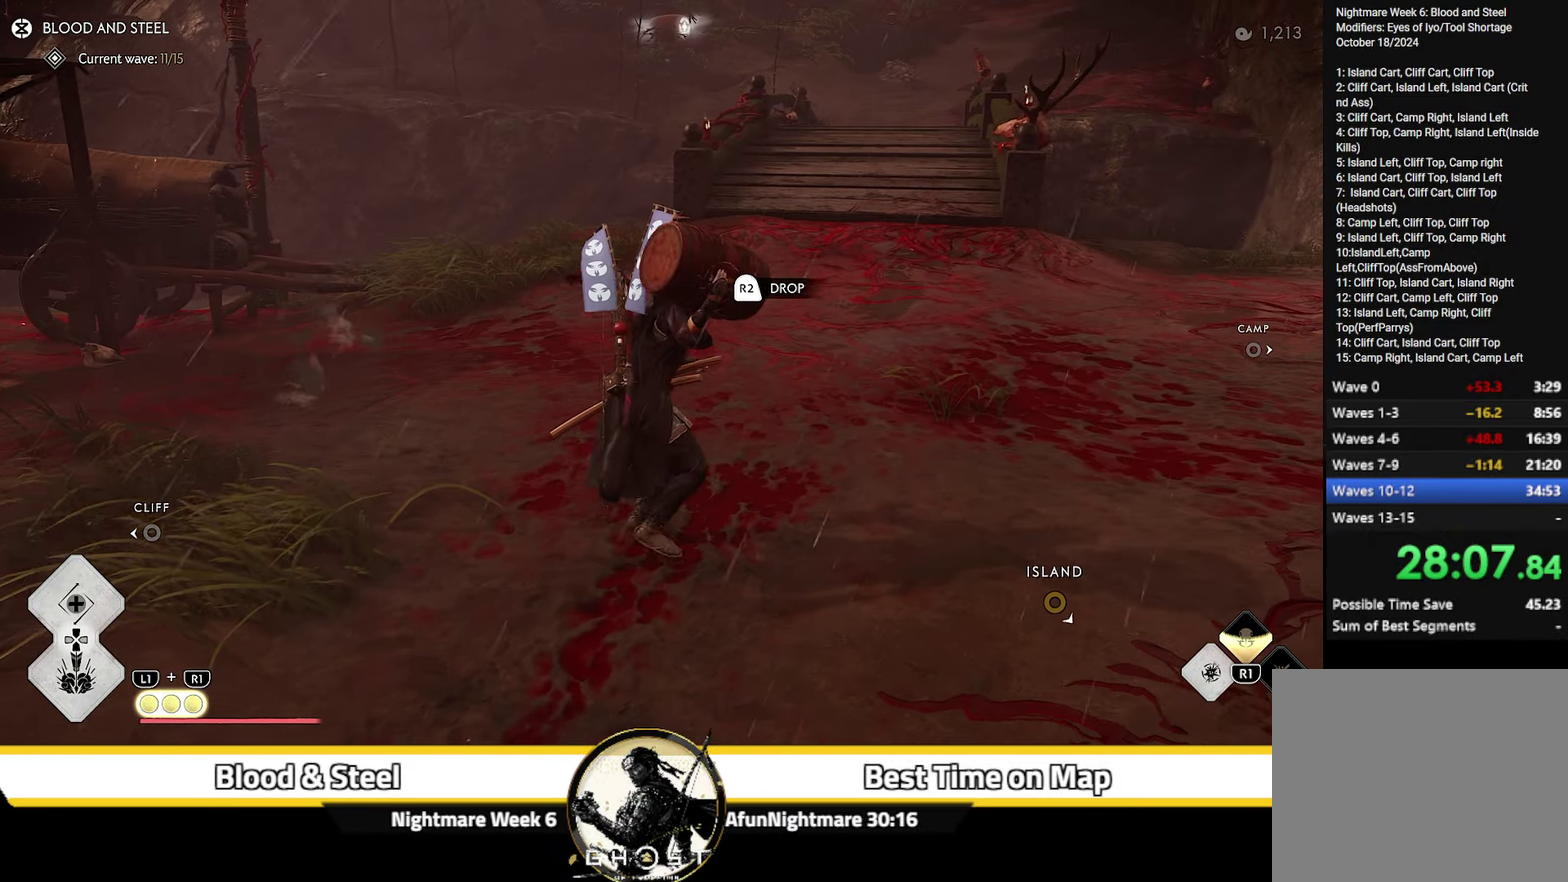
{"dt_ms": 500, "buttons": [], "left_stick": "up-right", "right_stick": "center", "events": []}
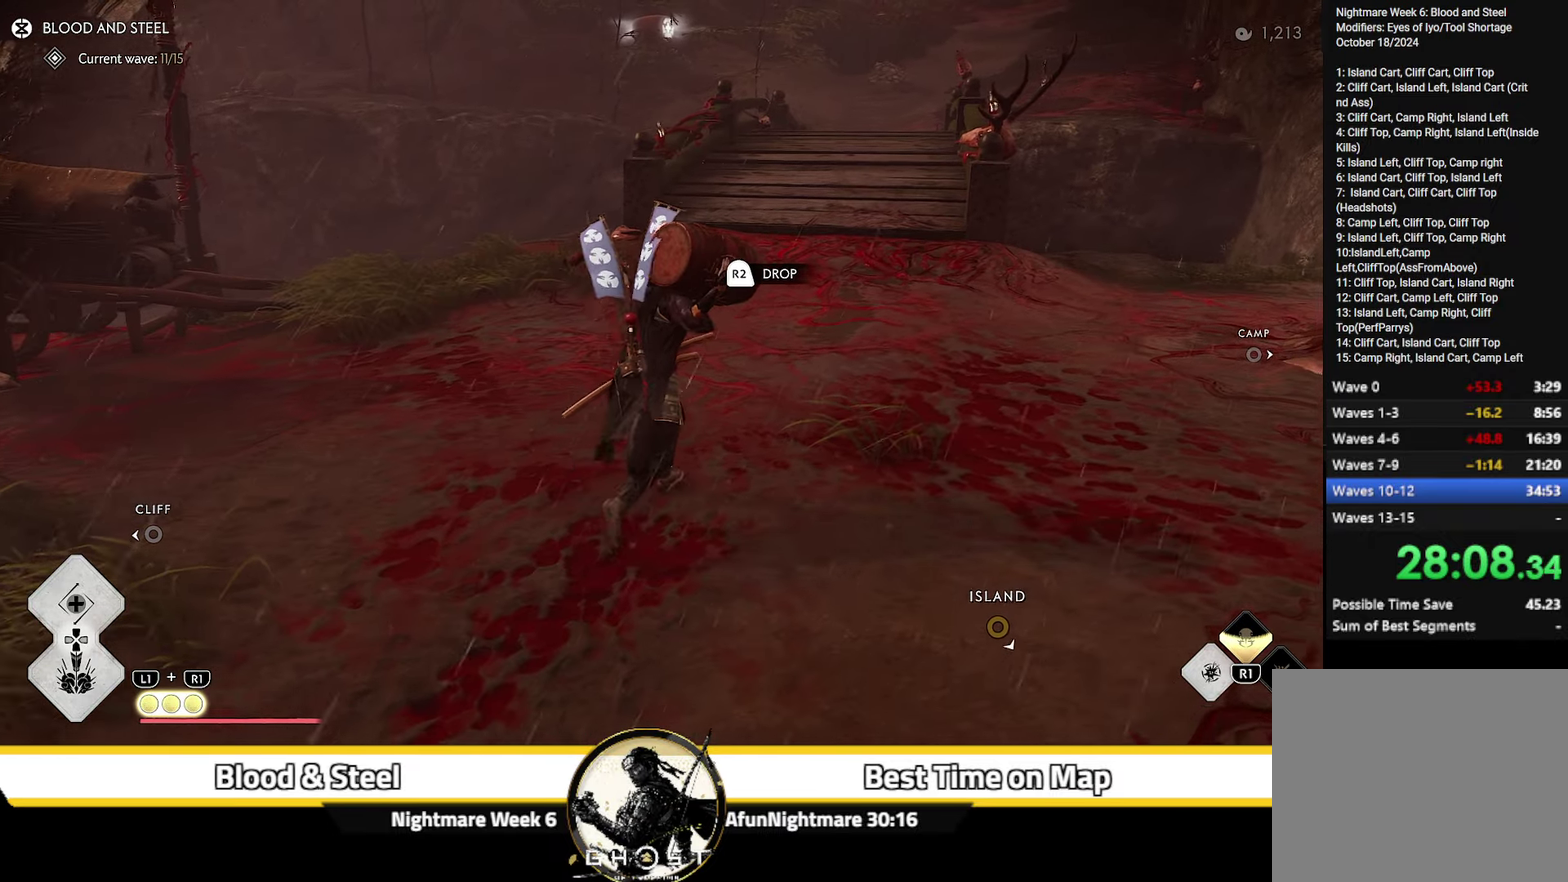
{"dt_ms": 500, "buttons": [], "left_stick": "up-right", "right_stick": "center", "events": []}
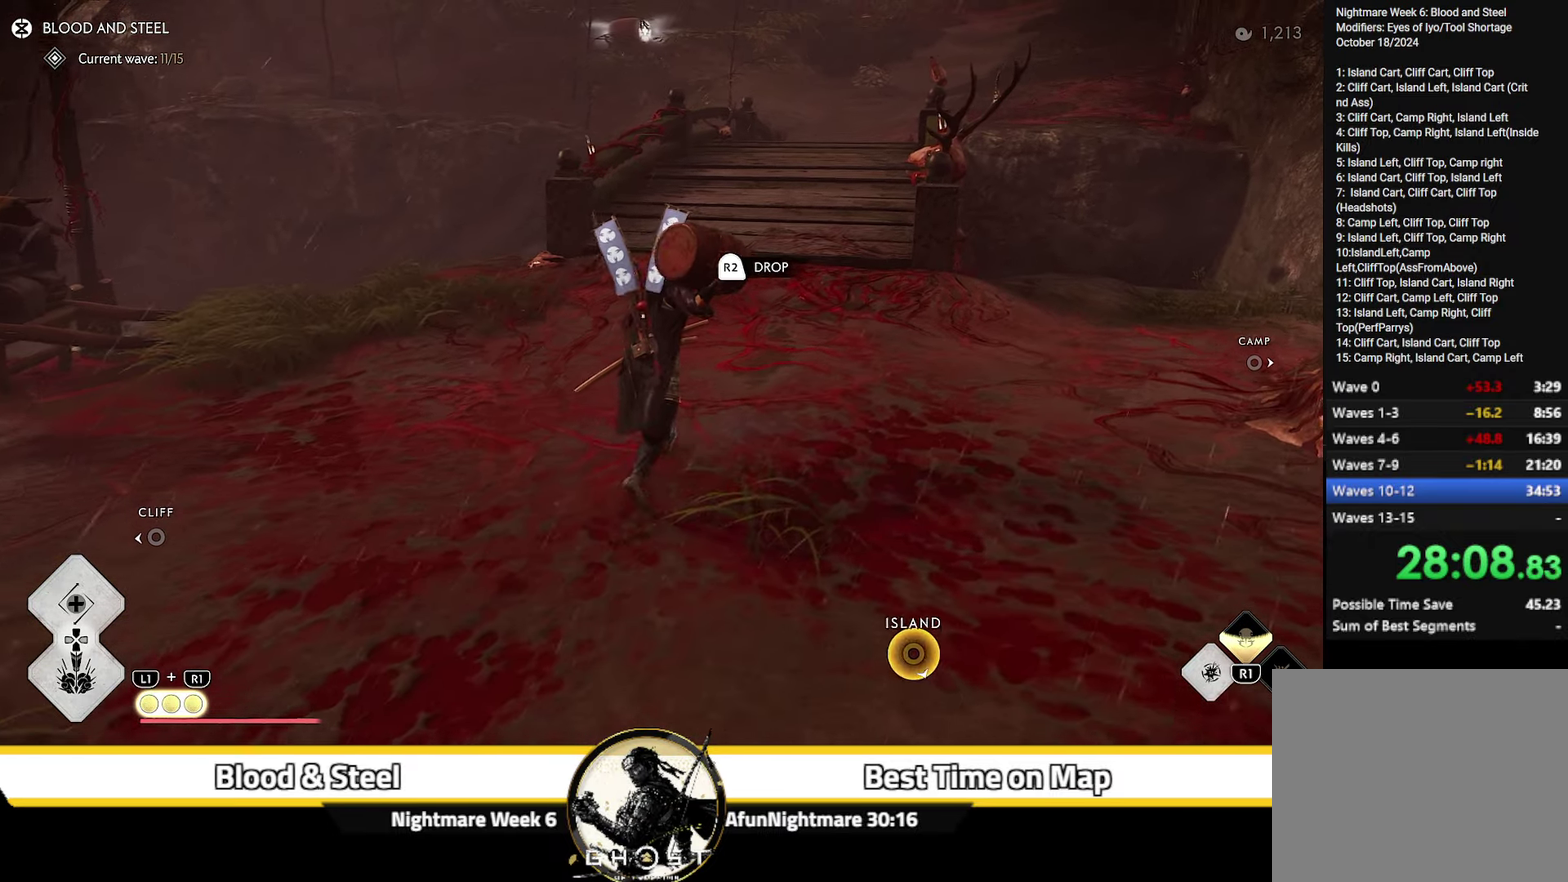
{"dt_ms": 500, "buttons": [], "left_stick": "up-right", "right_stick": "center", "events": []}
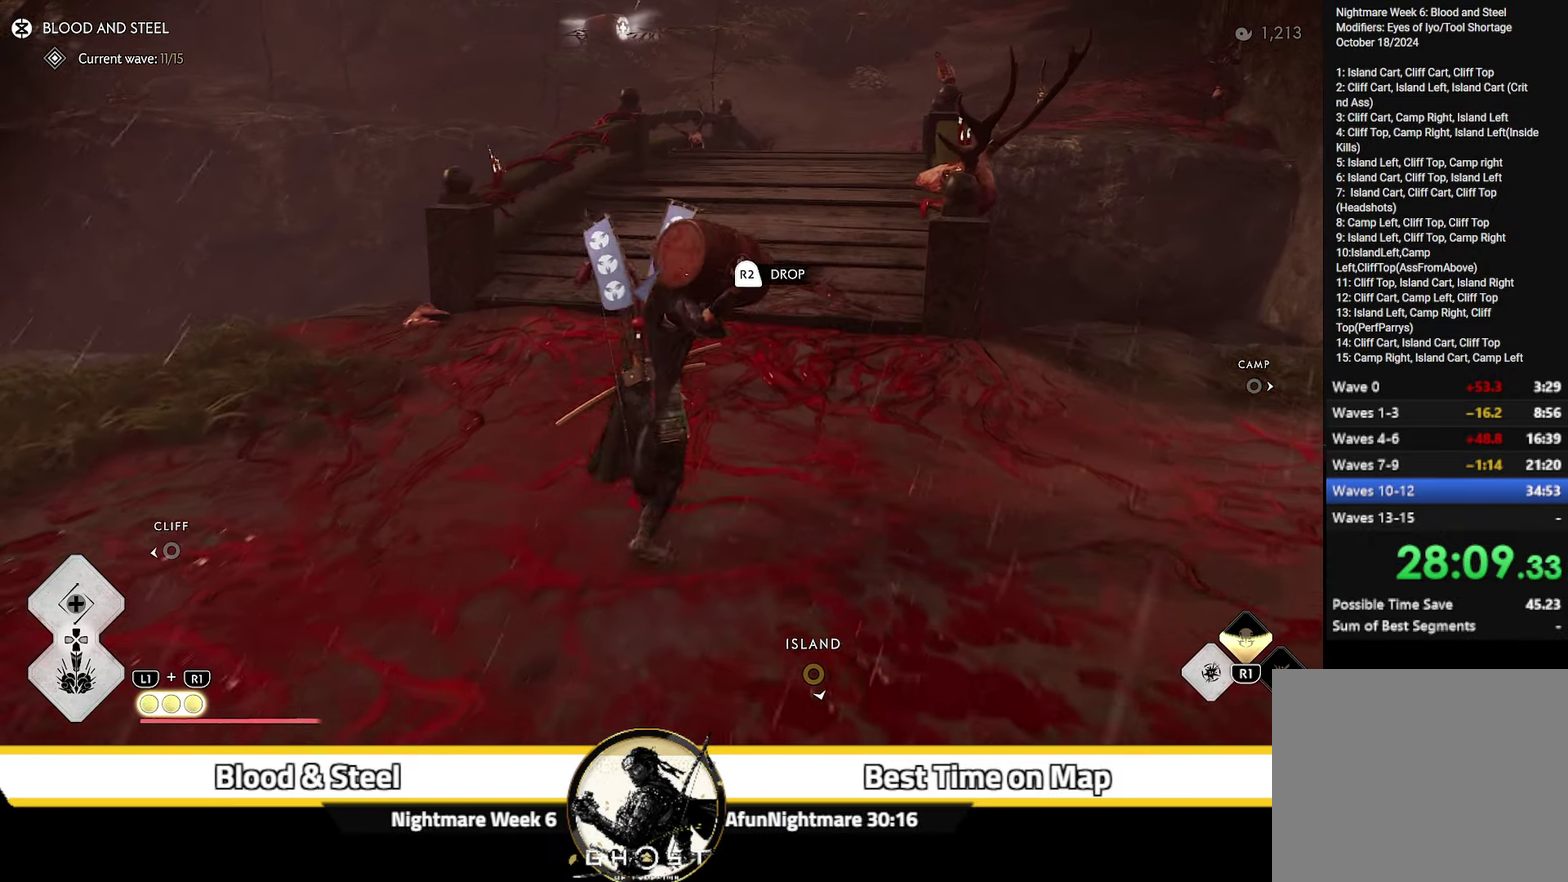
{"dt_ms": 500, "buttons": [], "left_stick": "up-right", "right_stick": "center", "events": []}
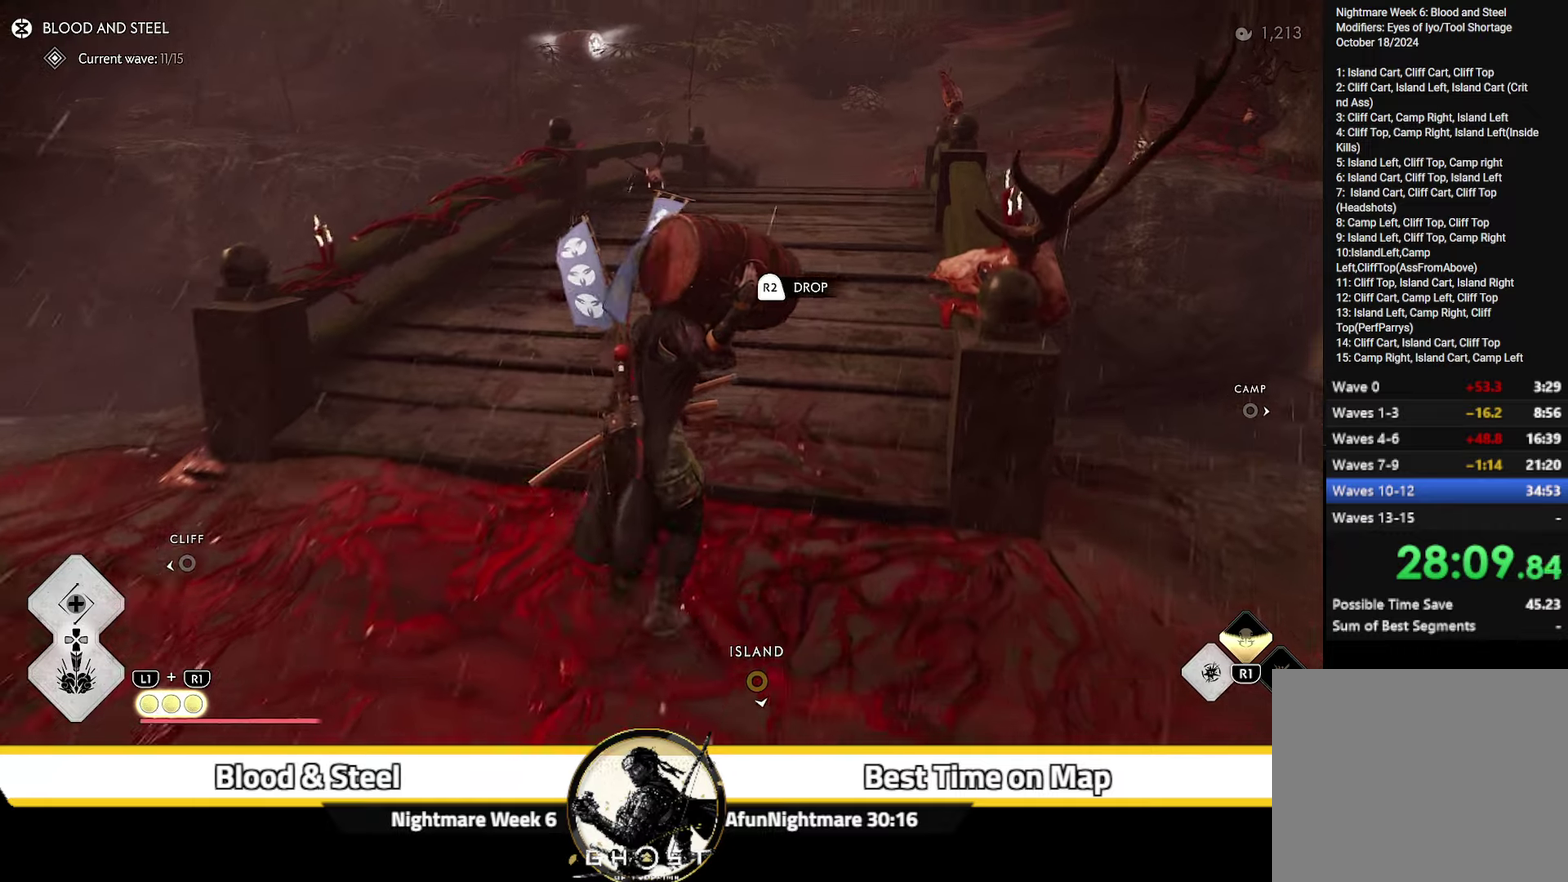
{"dt_ms": 500, "buttons": [], "left_stick": "up", "right_stick": "center", "events": [[83, "left_stick", "up"]]}
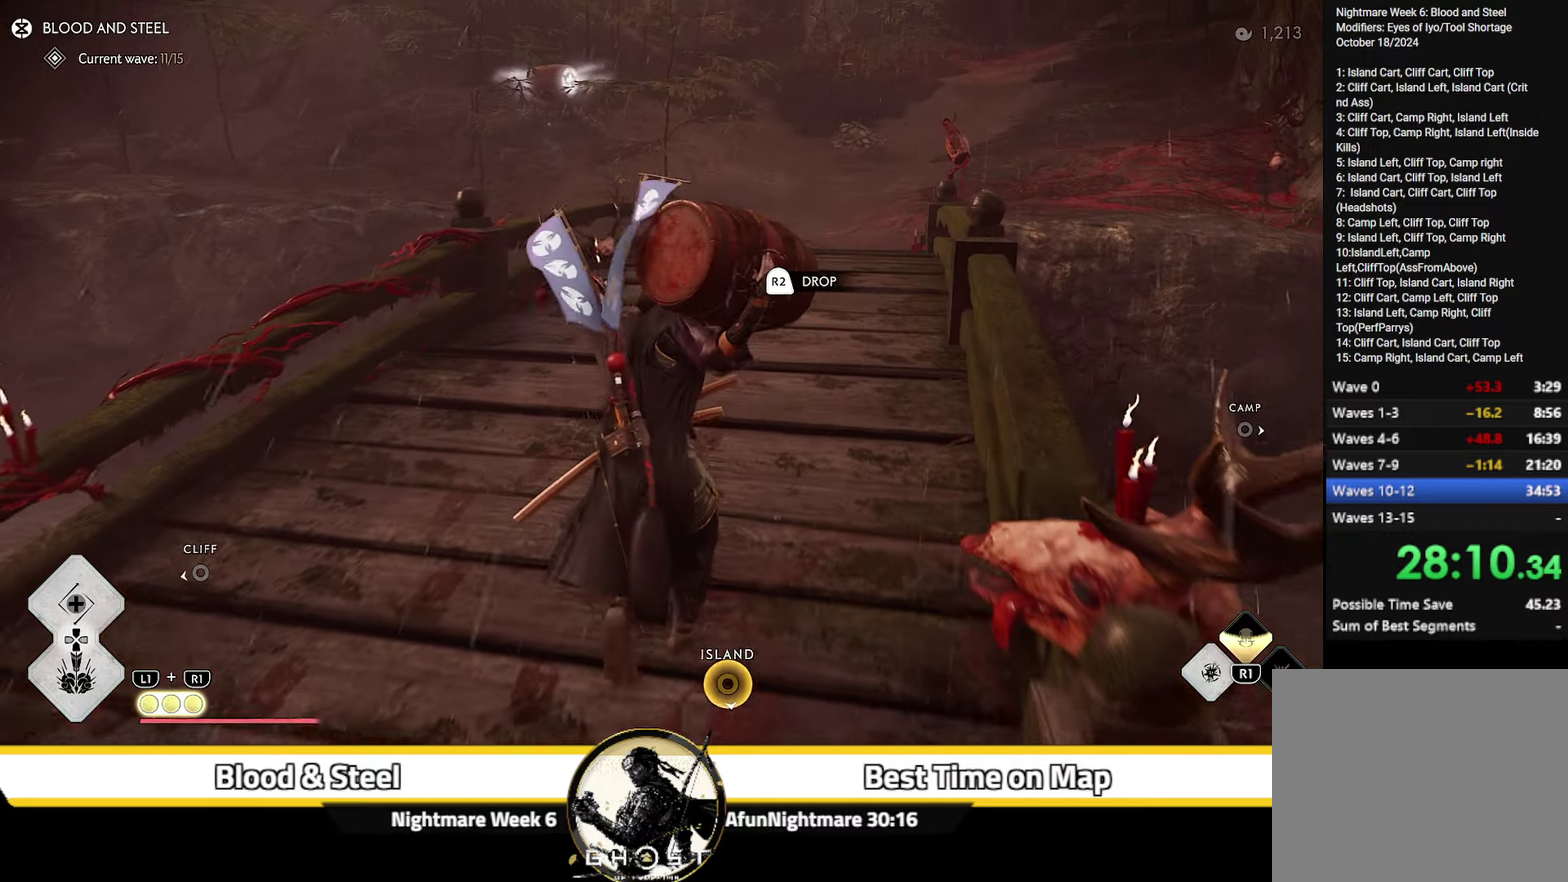
{"dt_ms": 500, "buttons": [], "left_stick": "up", "right_stick": "center", "events": []}
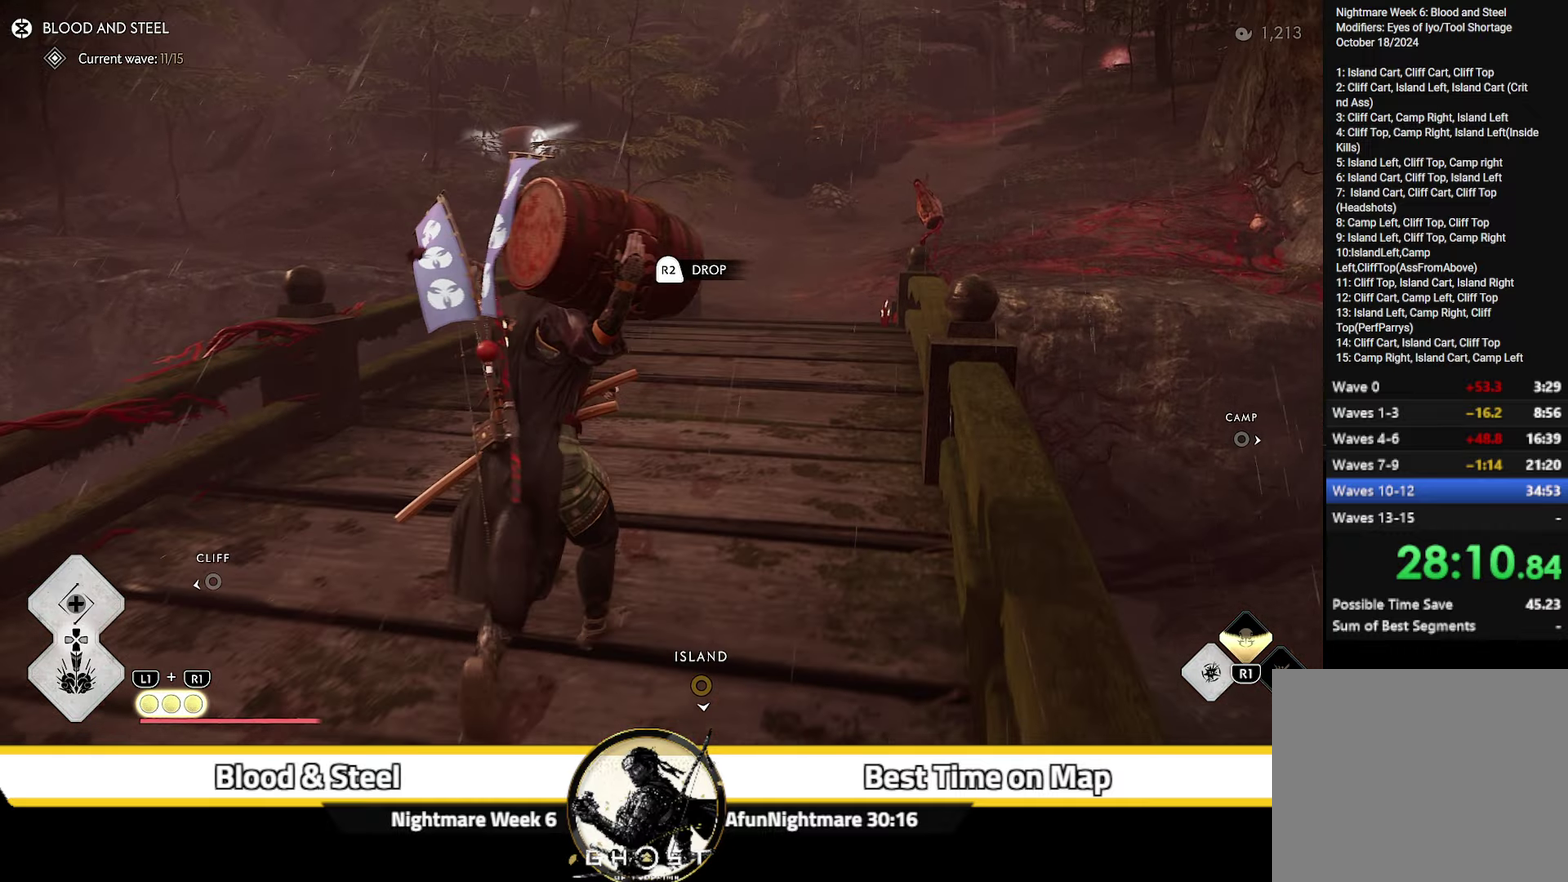
{"dt_ms": 500, "buttons": [], "left_stick": "up-right", "right_stick": "center", "events": [[483, "left_stick", "up-right"]]}
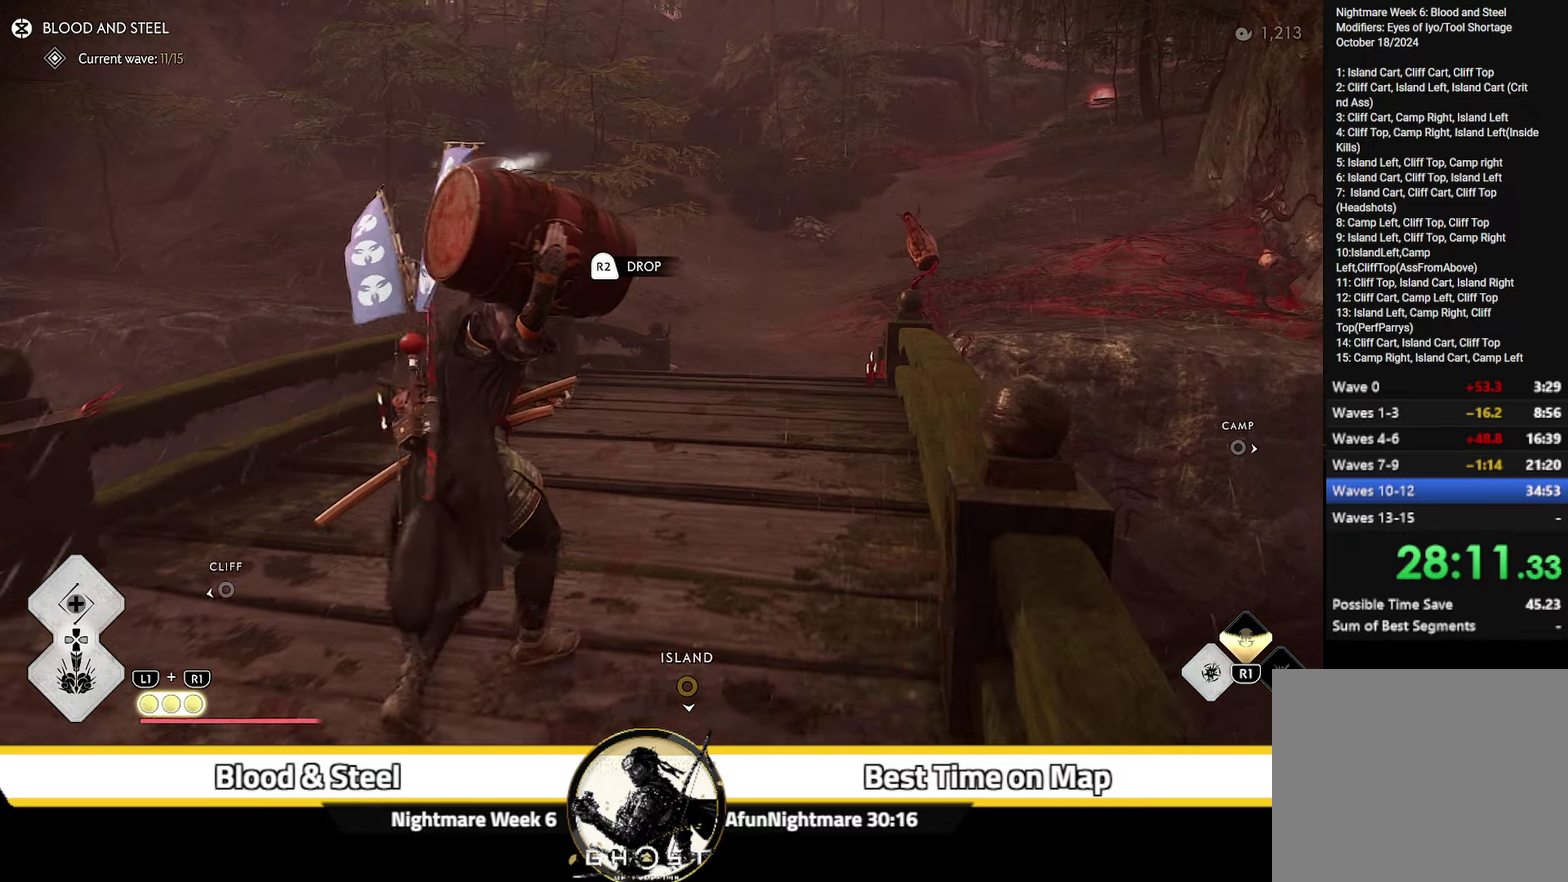
{"dt_ms": 500, "buttons": [], "left_stick": "up", "right_stick": "up-left", "events": [[266, "left_stick", "up"], [416, "right_stick", "up-left"]]}
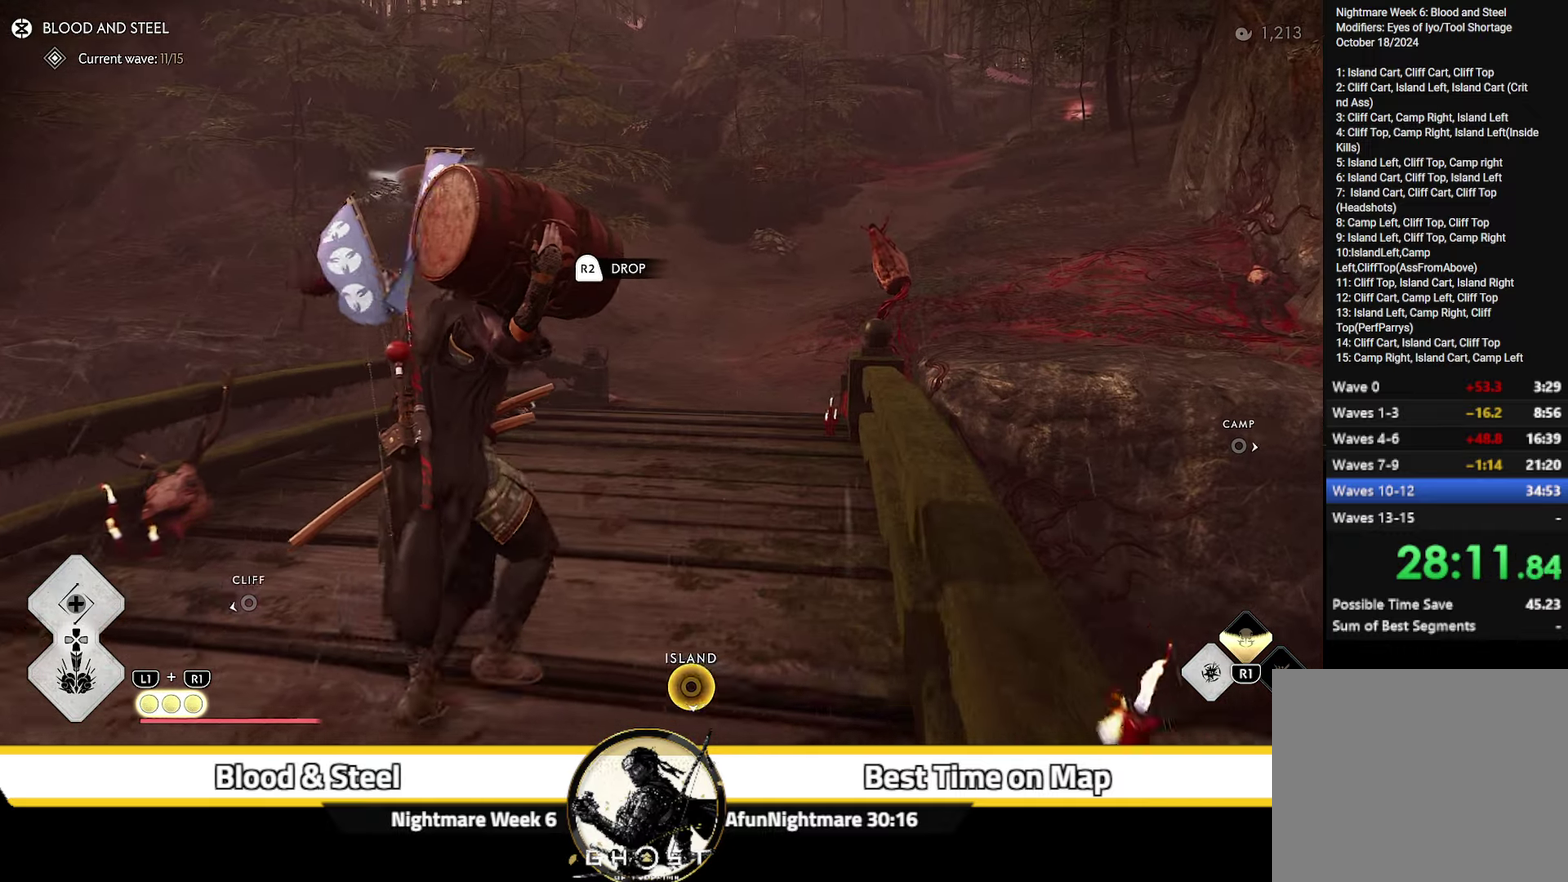
{"dt_ms": 500, "buttons": [], "left_stick": "up", "right_stick": "center", "events": [[233, "right_stick", "center"]]}
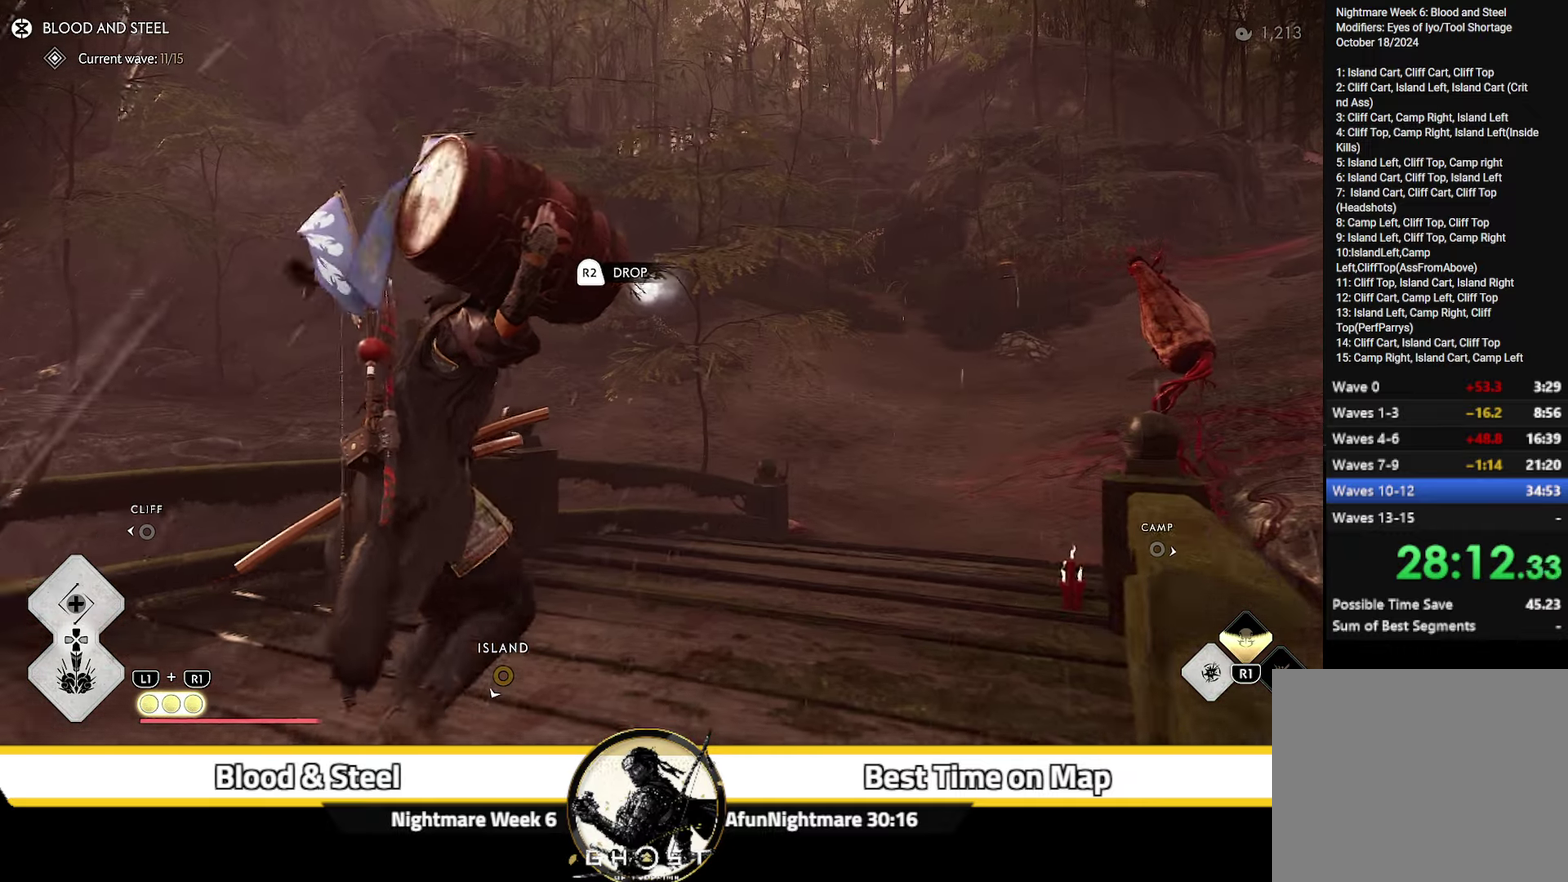
{"dt_ms": 500, "buttons": [], "left_stick": "up-right", "right_stick": "center", "events": [[116, "left_stick", "up-right"]]}
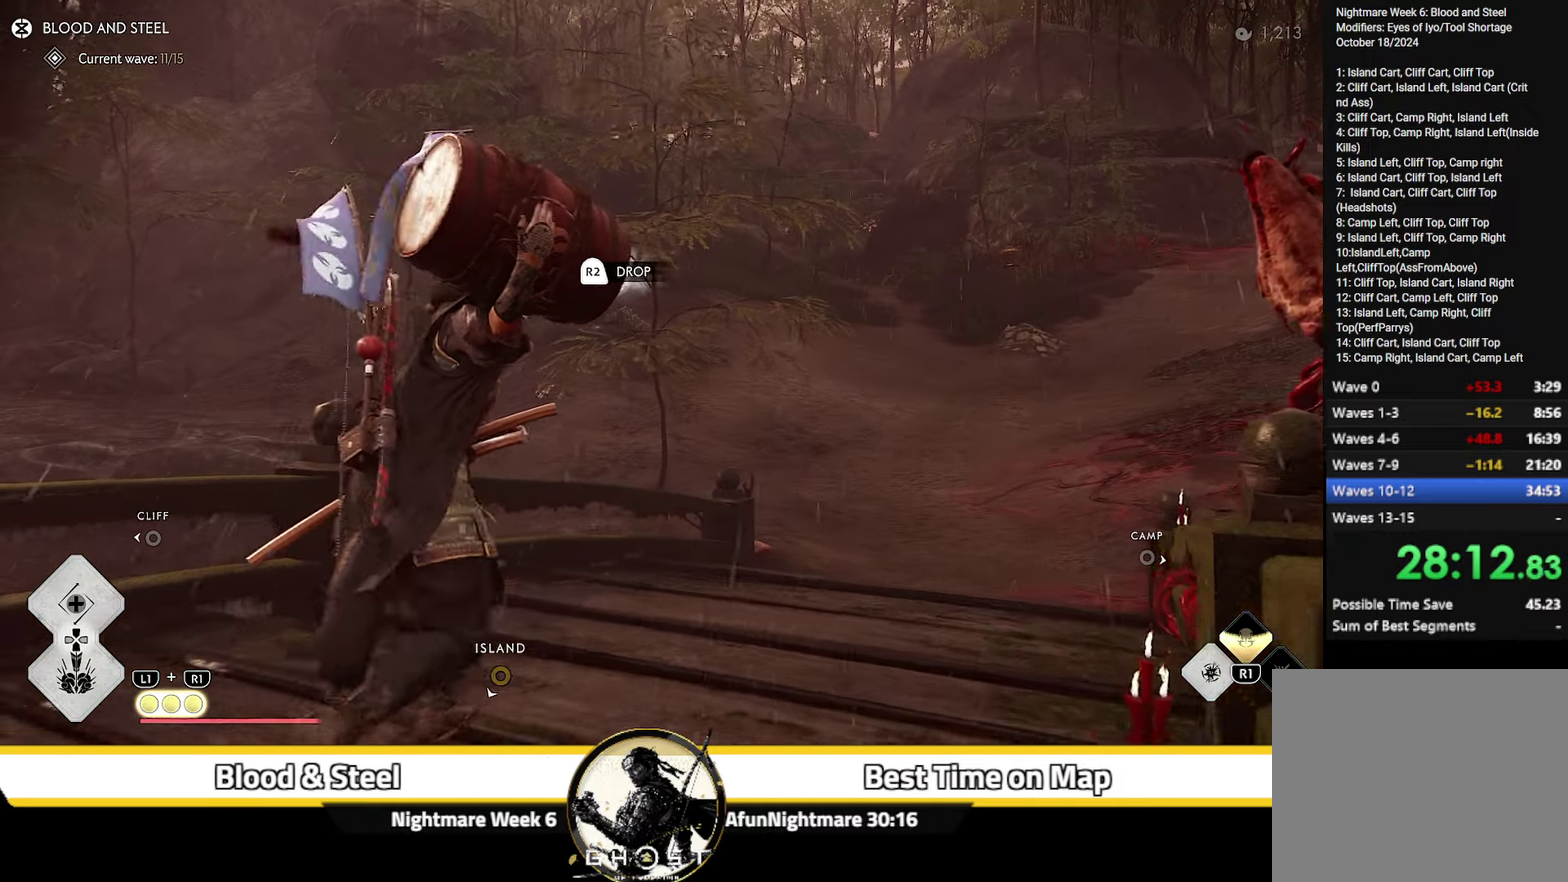
{"dt_ms": 300, "buttons": [], "left_stick": "up-right", "right_stick": "center", "events": []}
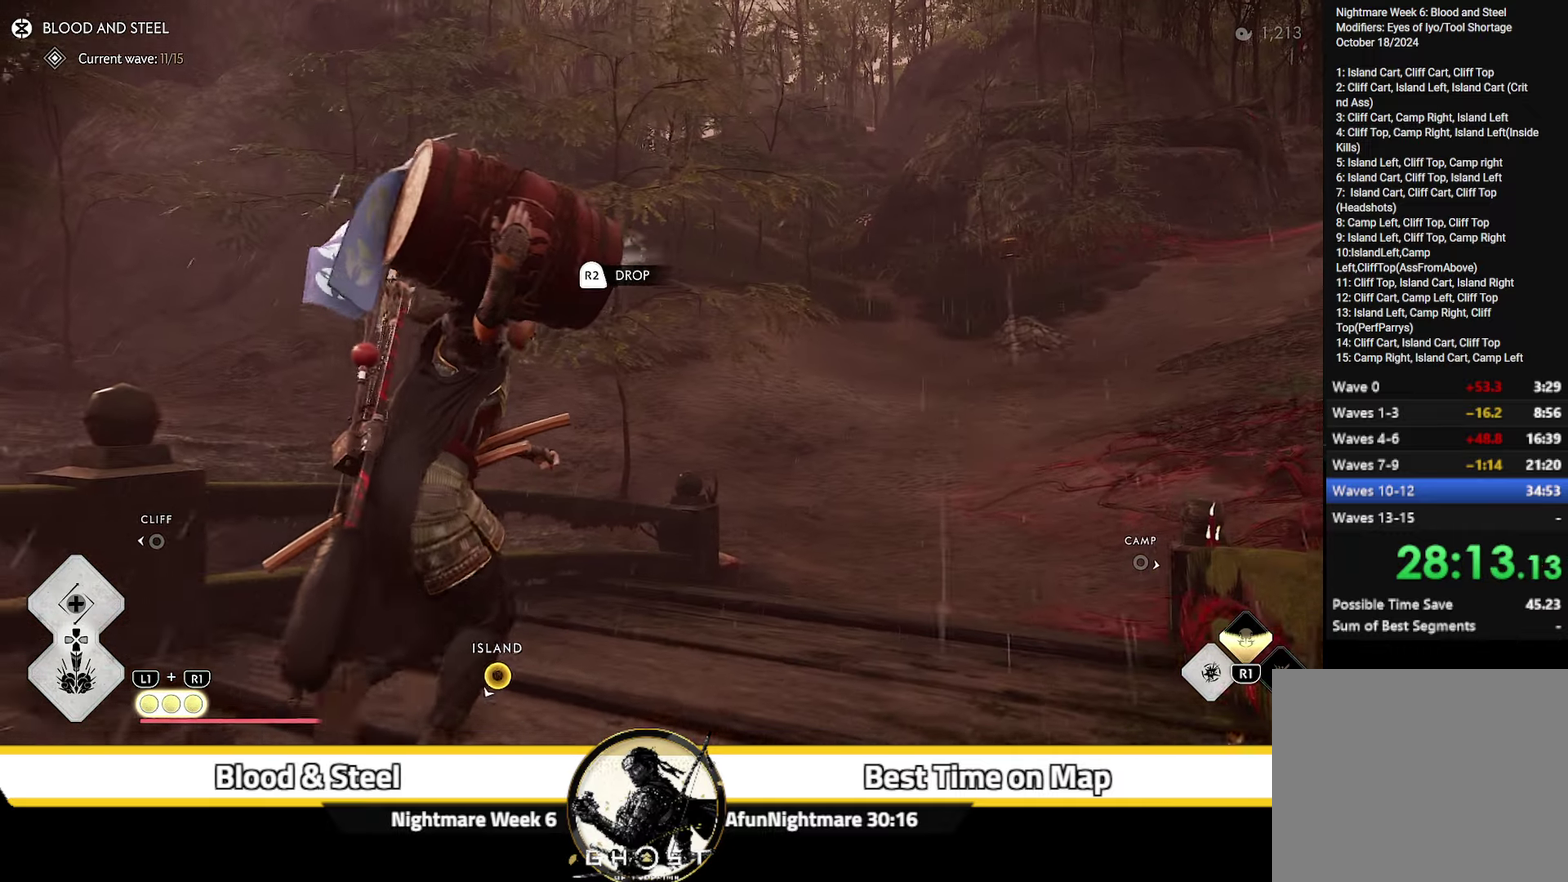
{"dt_ms": 700, "buttons": [], "left_stick": "up-right", "right_stick": "center", "events": [[233, "right_stick", "left"], [400, "right_stick", "center"]]}
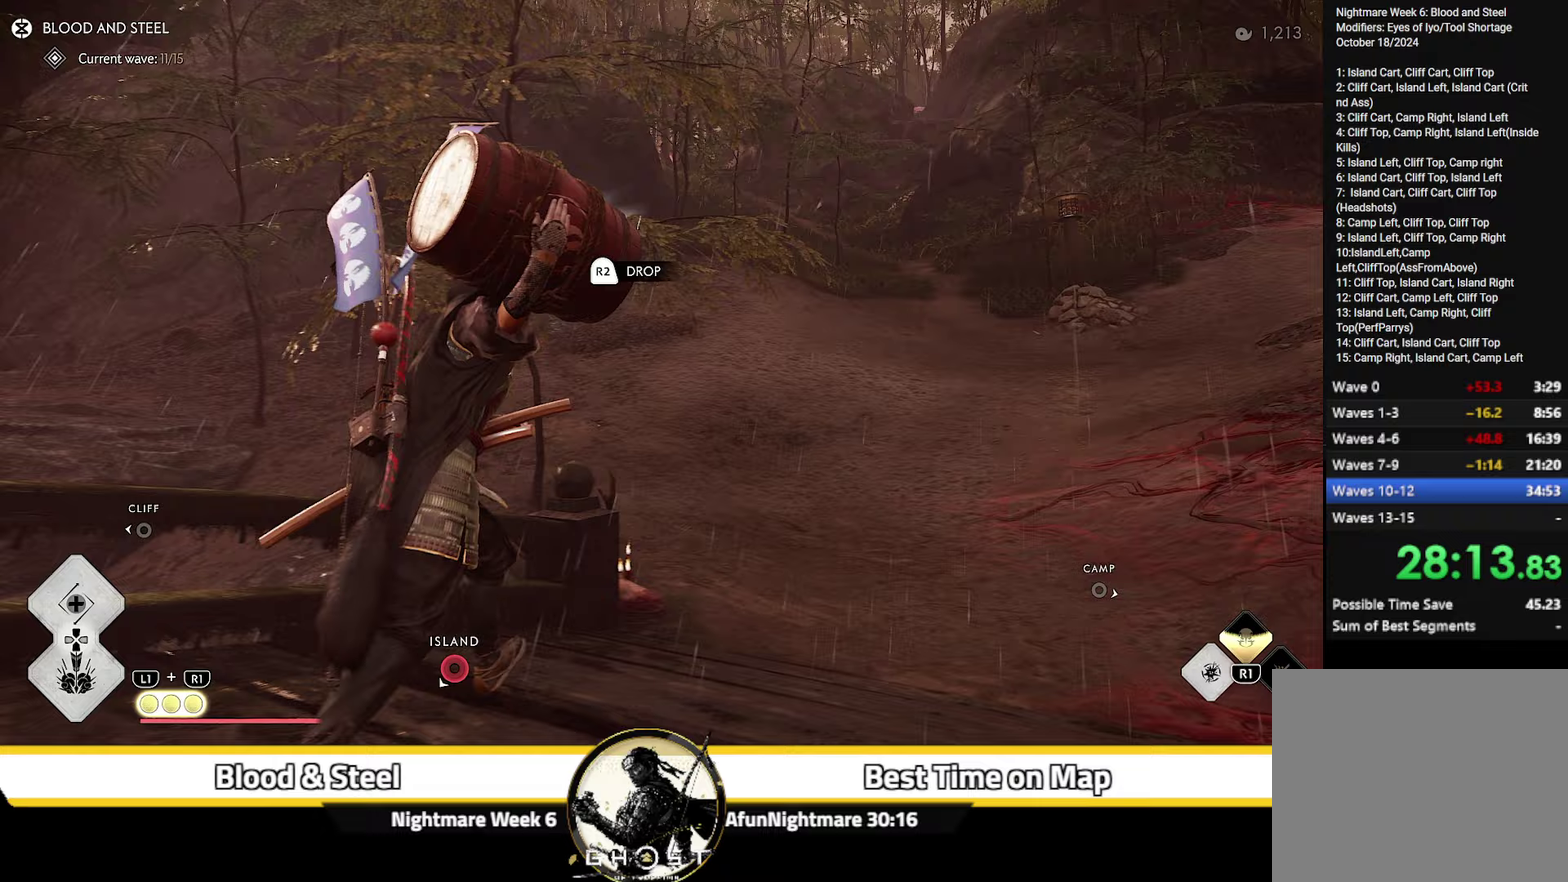
{"dt_ms": 500, "buttons": [], "left_stick": "up-right", "right_stick": "center", "events": [[100, "right_stick", "left"], [150, "right_stick", "up-left"], [250, "right_stick", "center"]]}
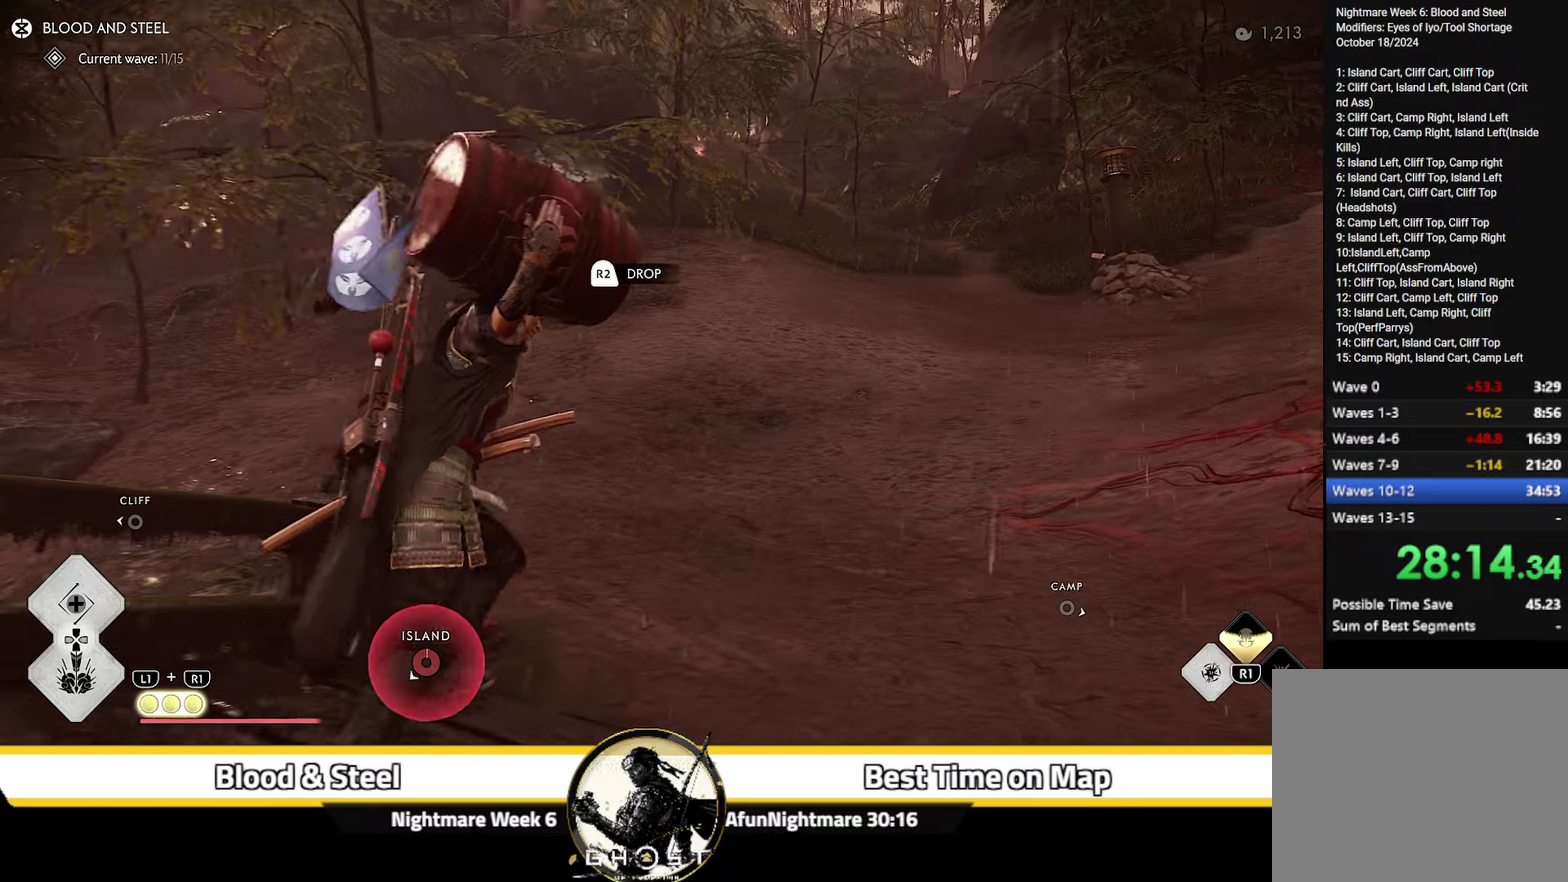
{"dt_ms": 600, "buttons": [], "left_stick": "up-right", "right_stick": "center", "events": [[67, "right_stick", "left"], [250, "right_stick", "center"]]}
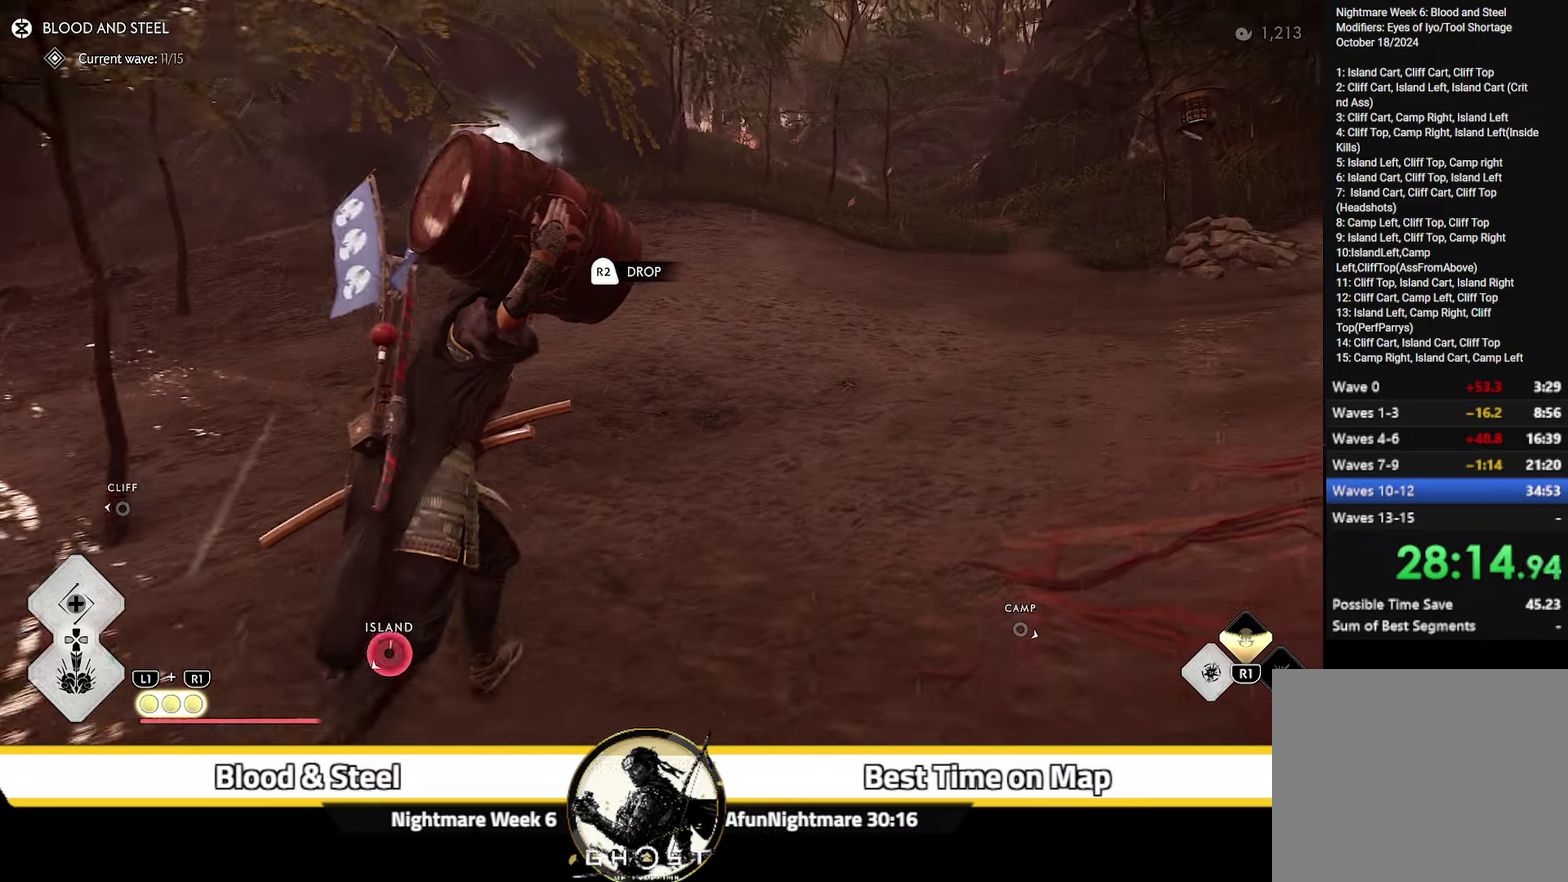
{"dt_ms": 400, "buttons": [], "left_stick": "up-right", "right_stick": "center", "events": []}
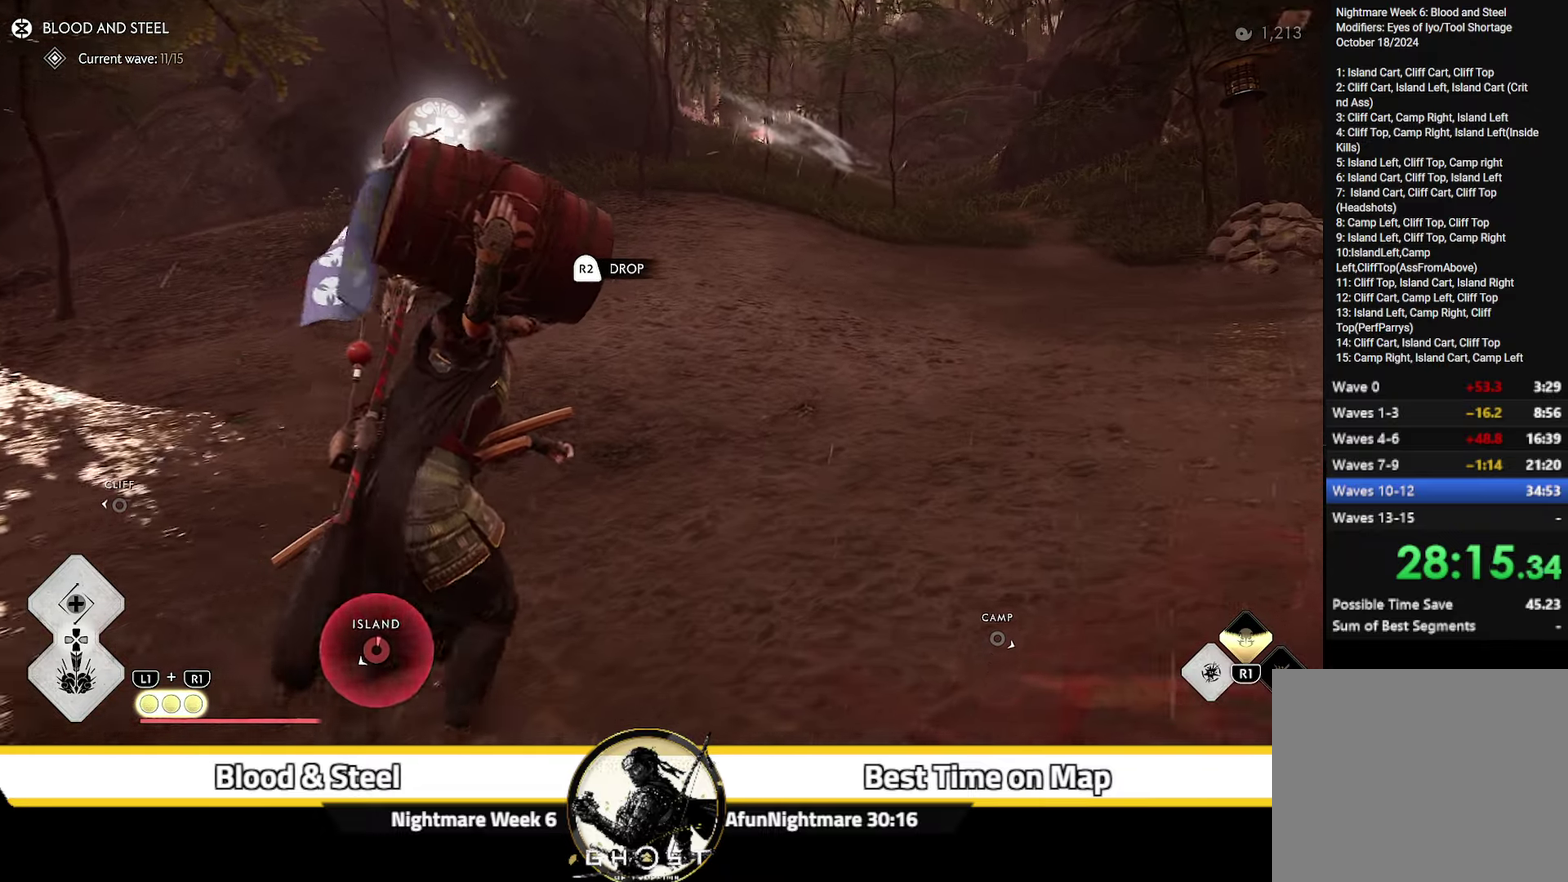
{"dt_ms": 500, "buttons": [], "left_stick": "up-right", "right_stick": "center", "events": []}
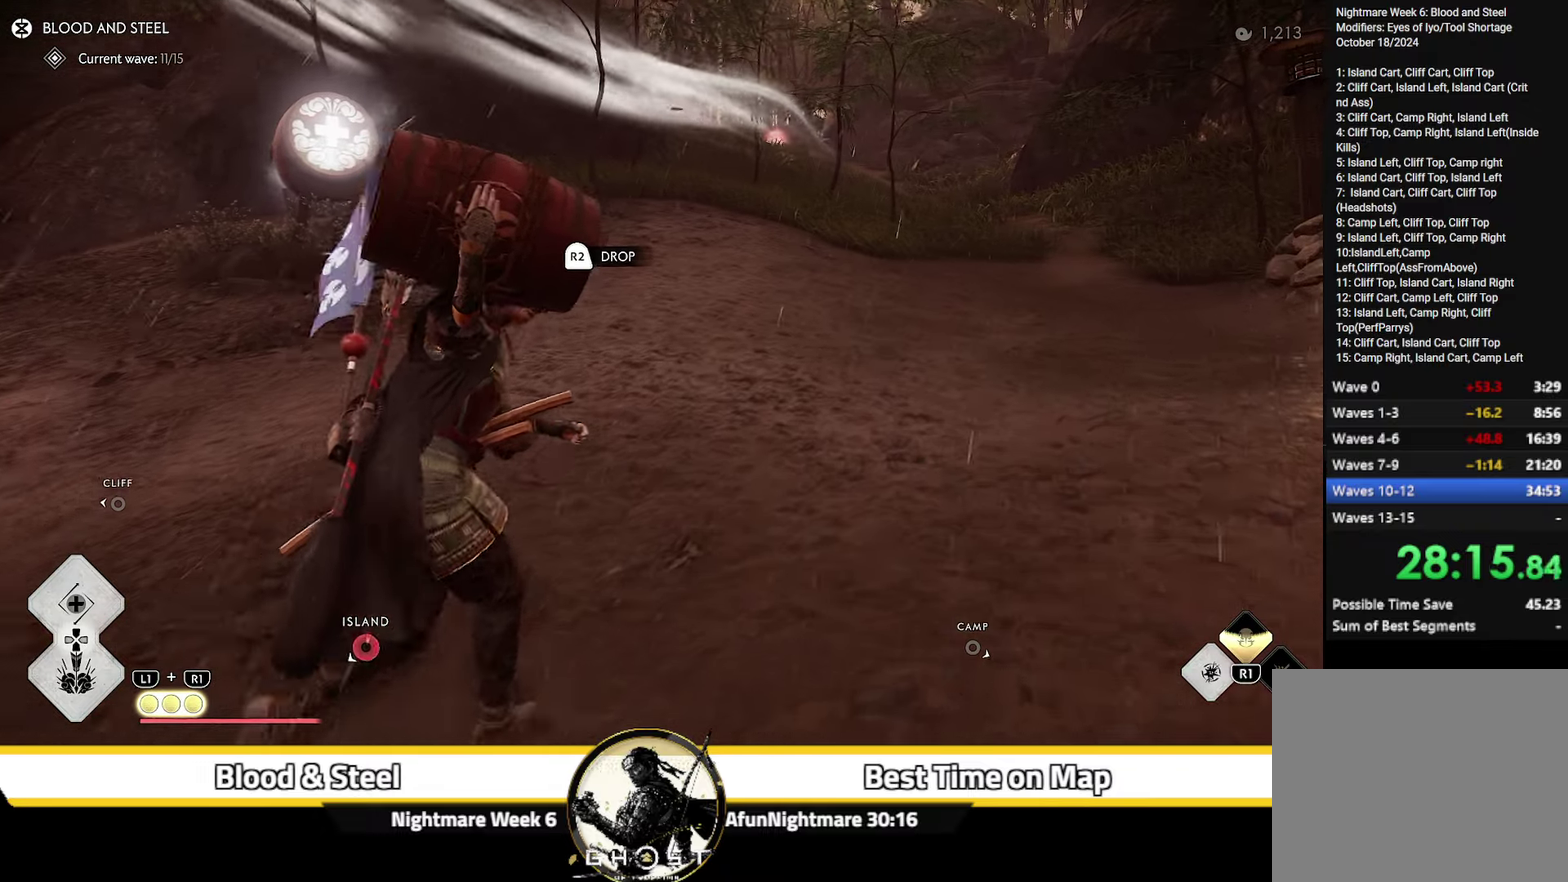
{"dt_ms": 600, "buttons": [], "left_stick": "up-right", "right_stick": "up-left"}
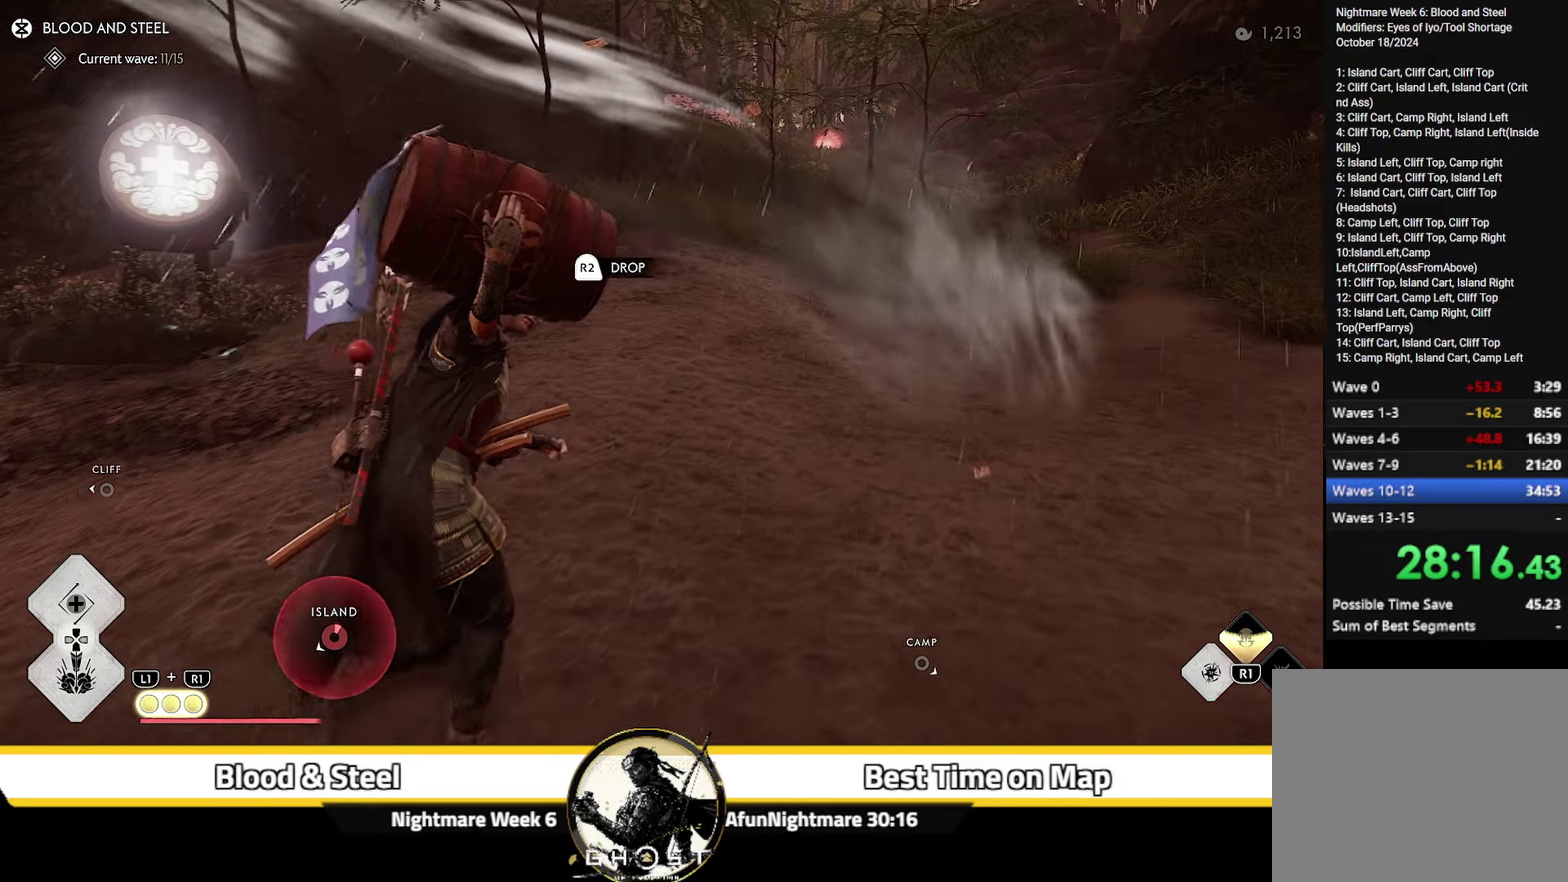
{"dt_ms": 400, "buttons": [], "left_stick": "up-right", "right_stick": "center"}
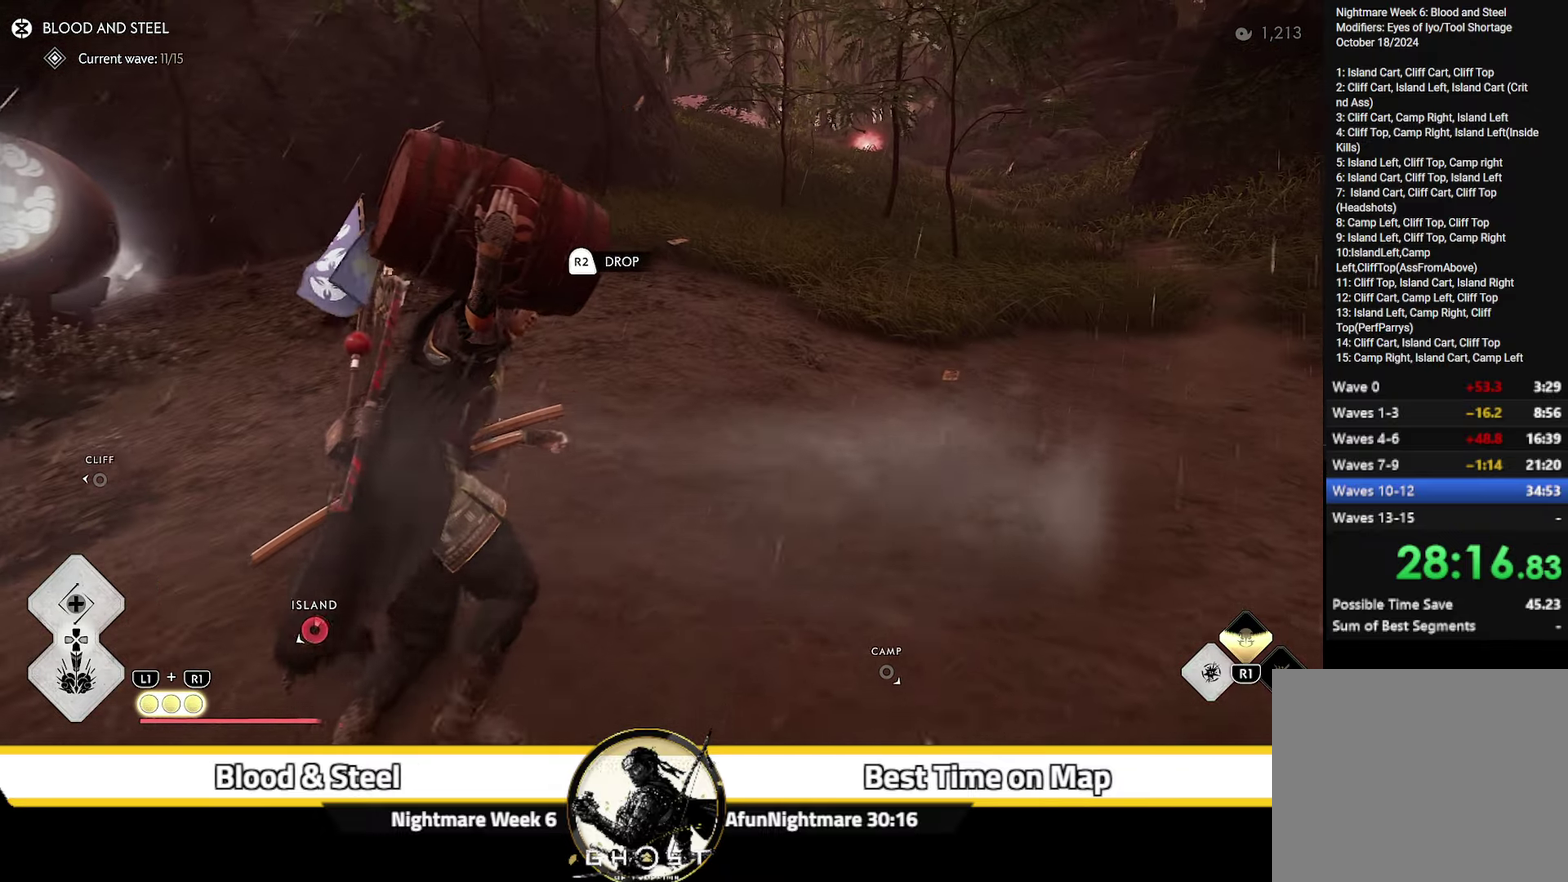
{"dt_ms": 500, "buttons": [], "left_stick": "up", "right_stick": "center", "events": [[83, "right_stick", "left"], [183, "right_stick", "center"], [217, "left_stick", "up"], [267, "left_stick", "up-right"], [317, "left_stick", "up"]]}
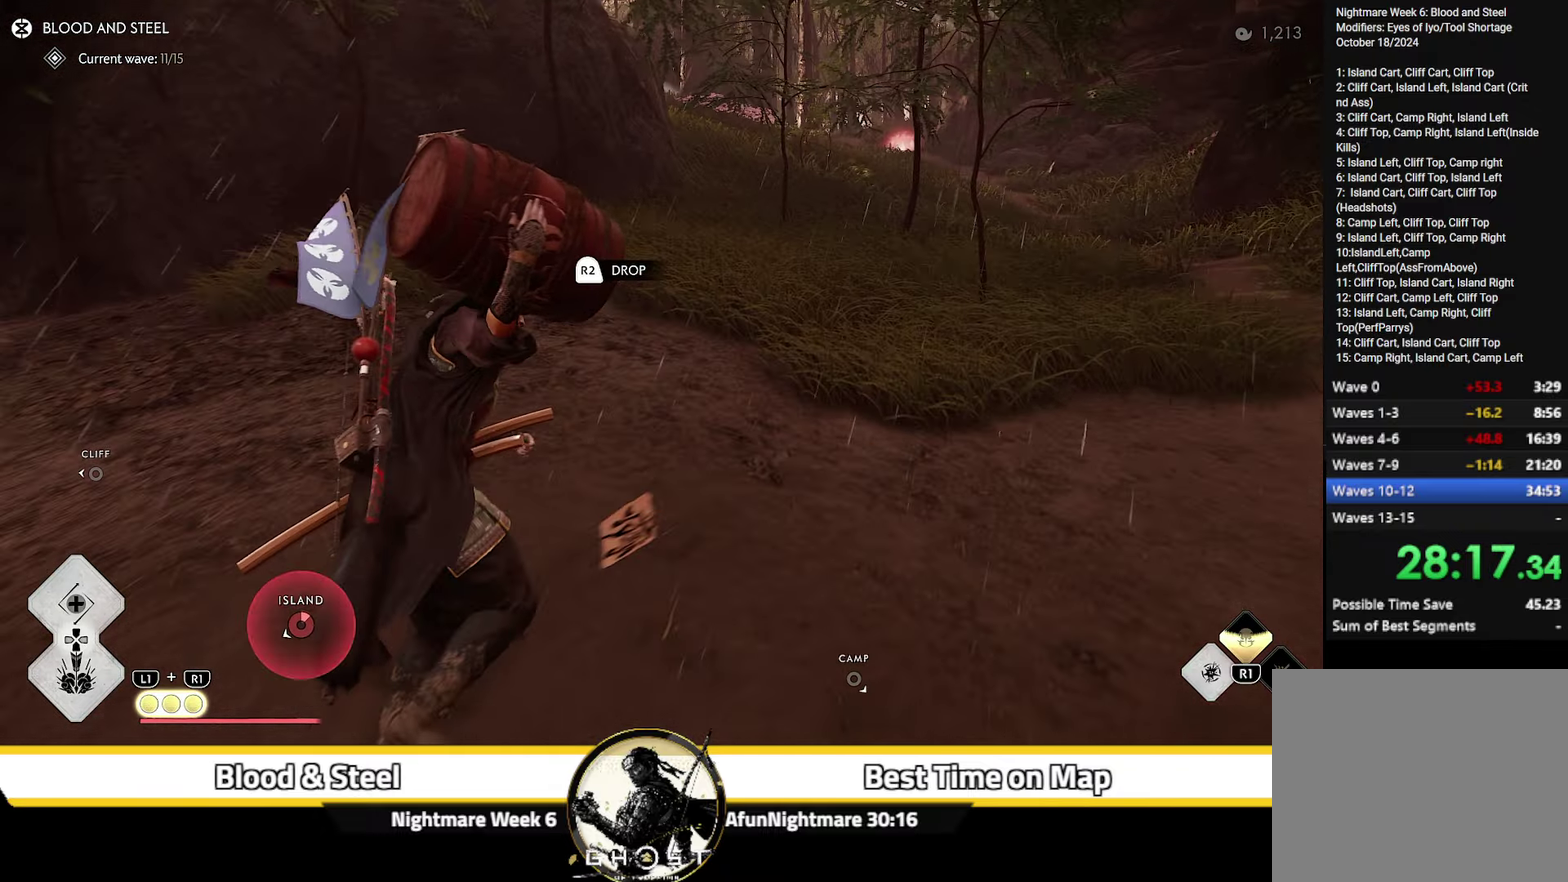
{"dt_ms": 500, "buttons": [], "left_stick": "up", "right_stick": "center", "events": [[283, "right_stick", "left"], [433, "right_stick", "center"]]}
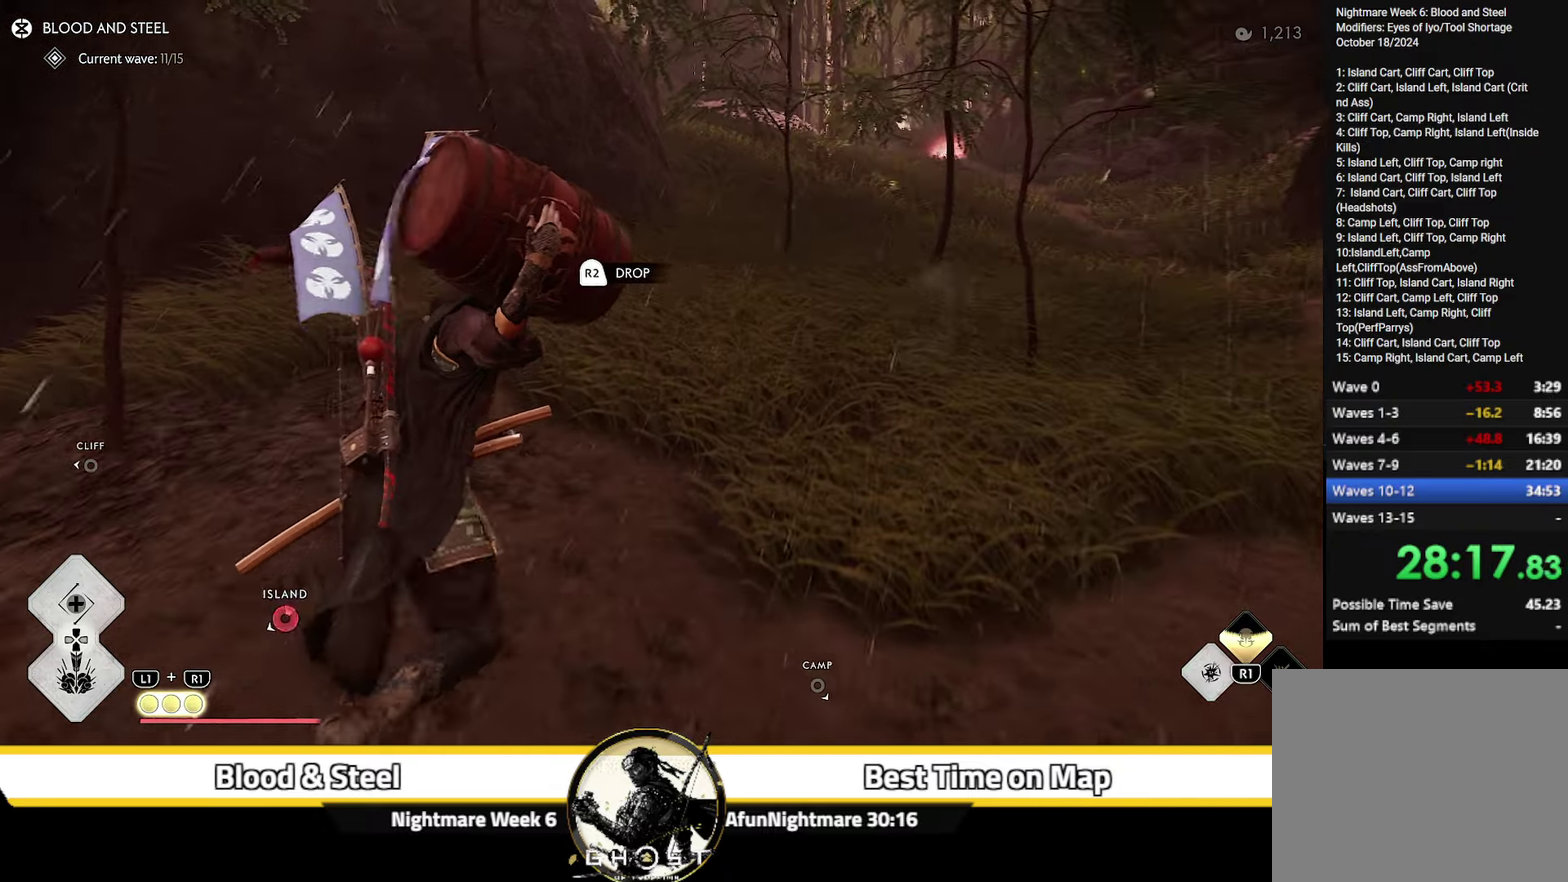
{"dt_ms": 500, "buttons": [], "left_stick": "up", "right_stick": "center", "events": []}
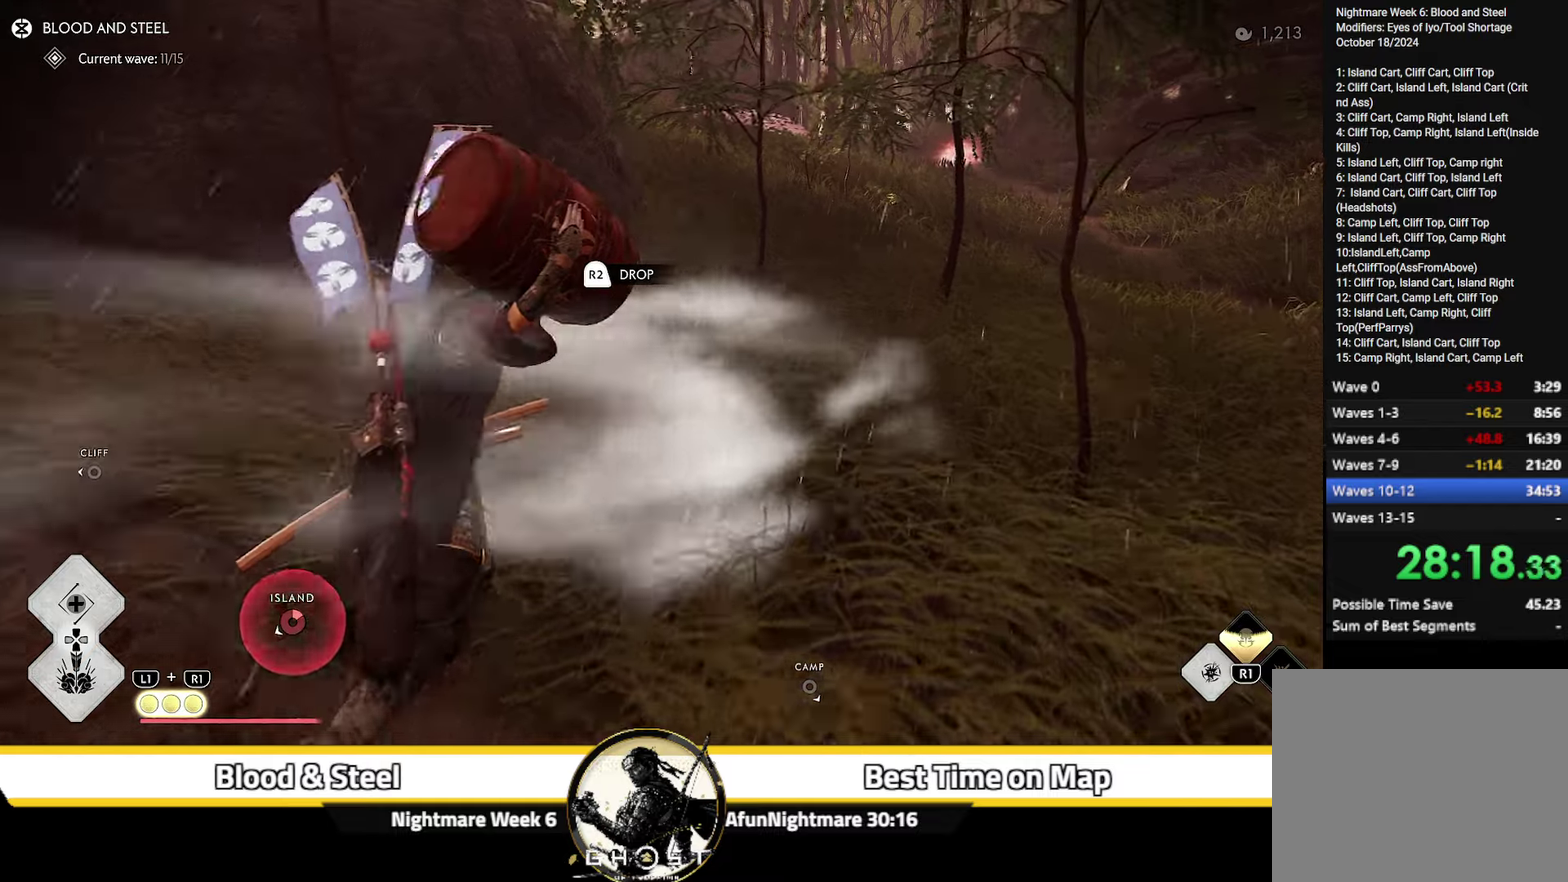
{"dt_ms": 500, "buttons": [], "left_stick": "up", "right_stick": "center", "events": []}
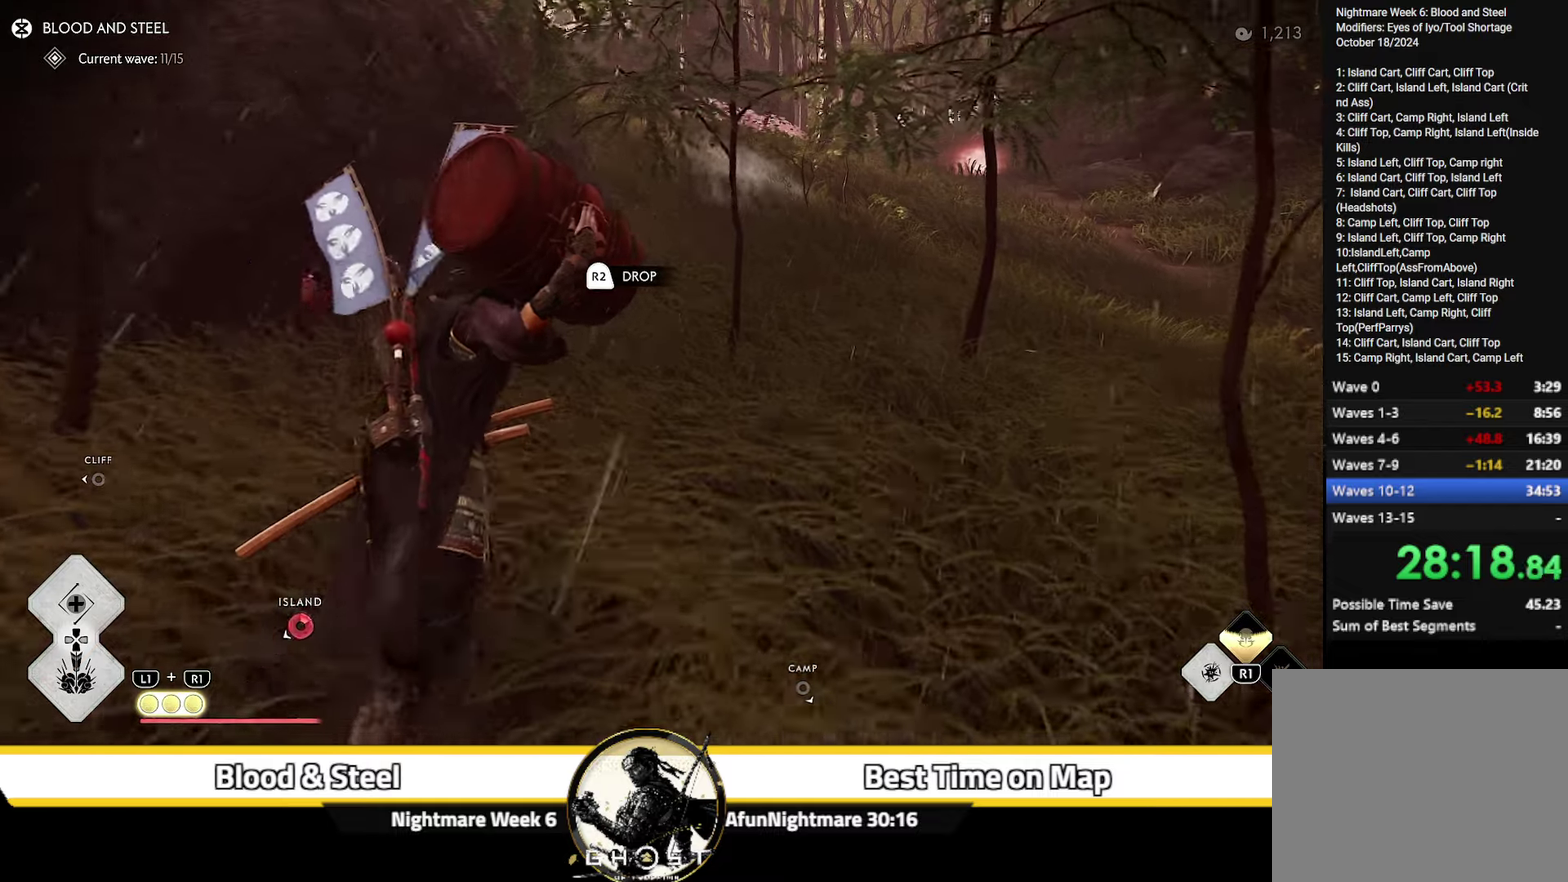
{"dt_ms": 500, "buttons": [], "left_stick": "up", "right_stick": "center", "events": []}
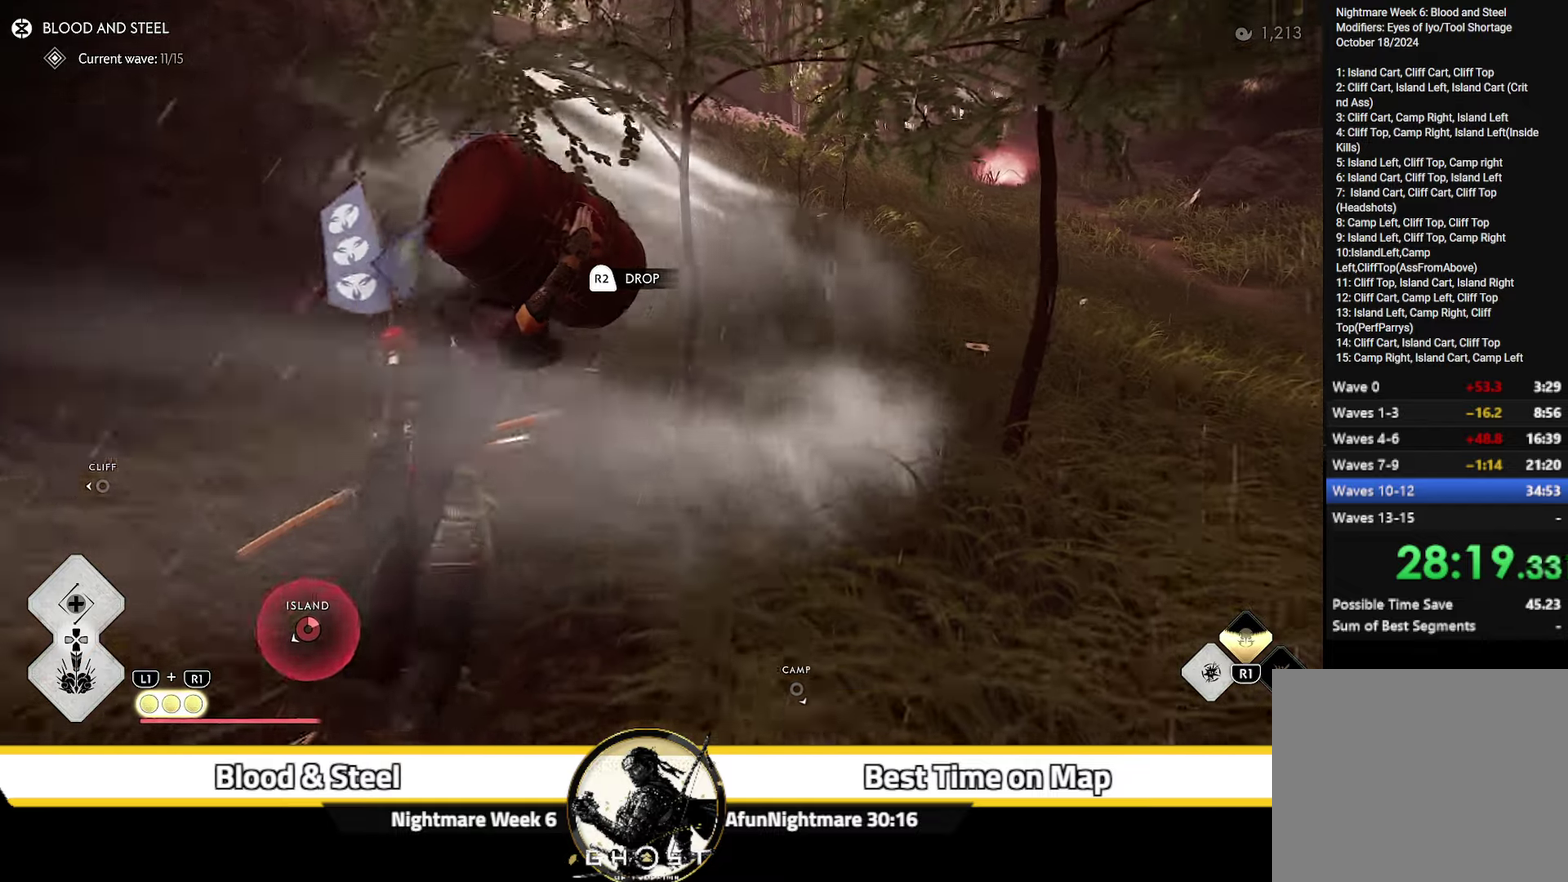
{"dt_ms": 500, "buttons": [], "left_stick": "up", "right_stick": "center", "events": []}
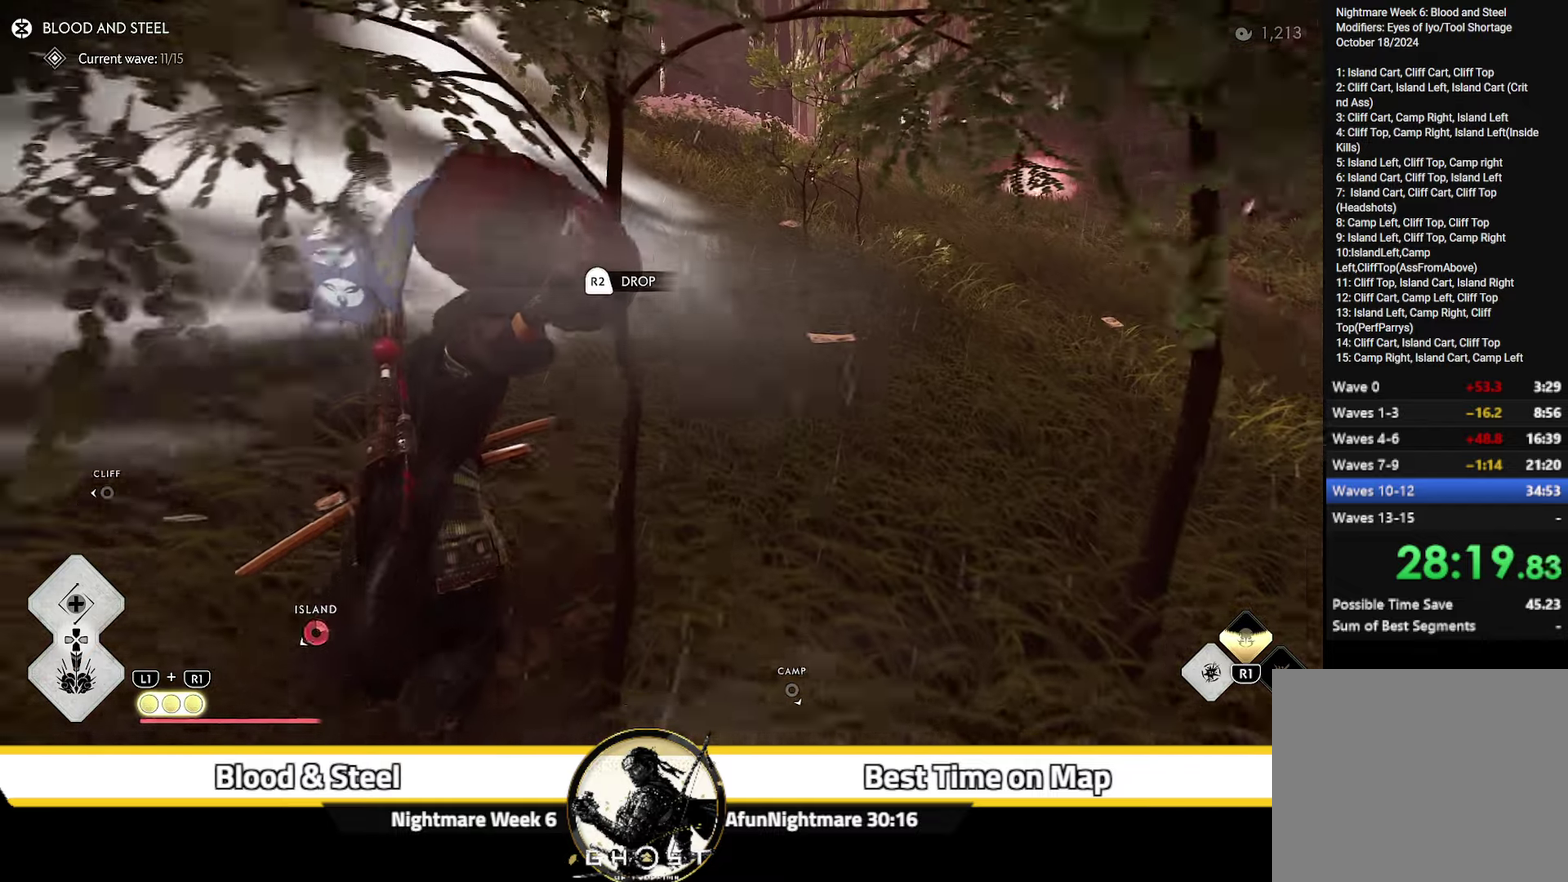
{"dt_ms": 500, "buttons": [], "left_stick": "up", "right_stick": "center", "events": []}
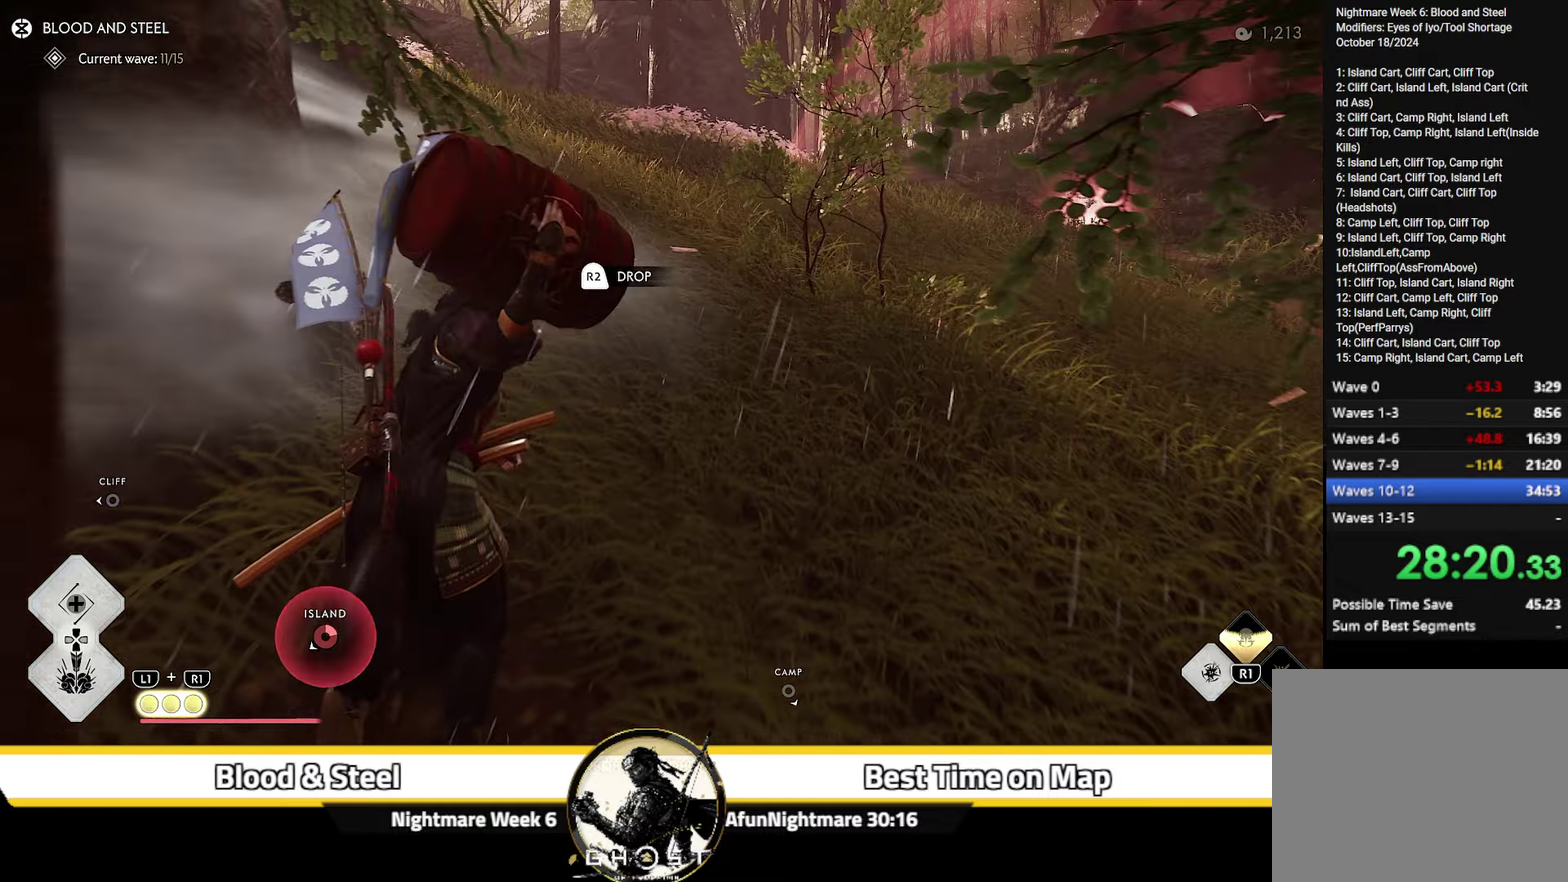
{"dt_ms": 500, "buttons": [], "left_stick": "up", "right_stick": "center", "events": []}
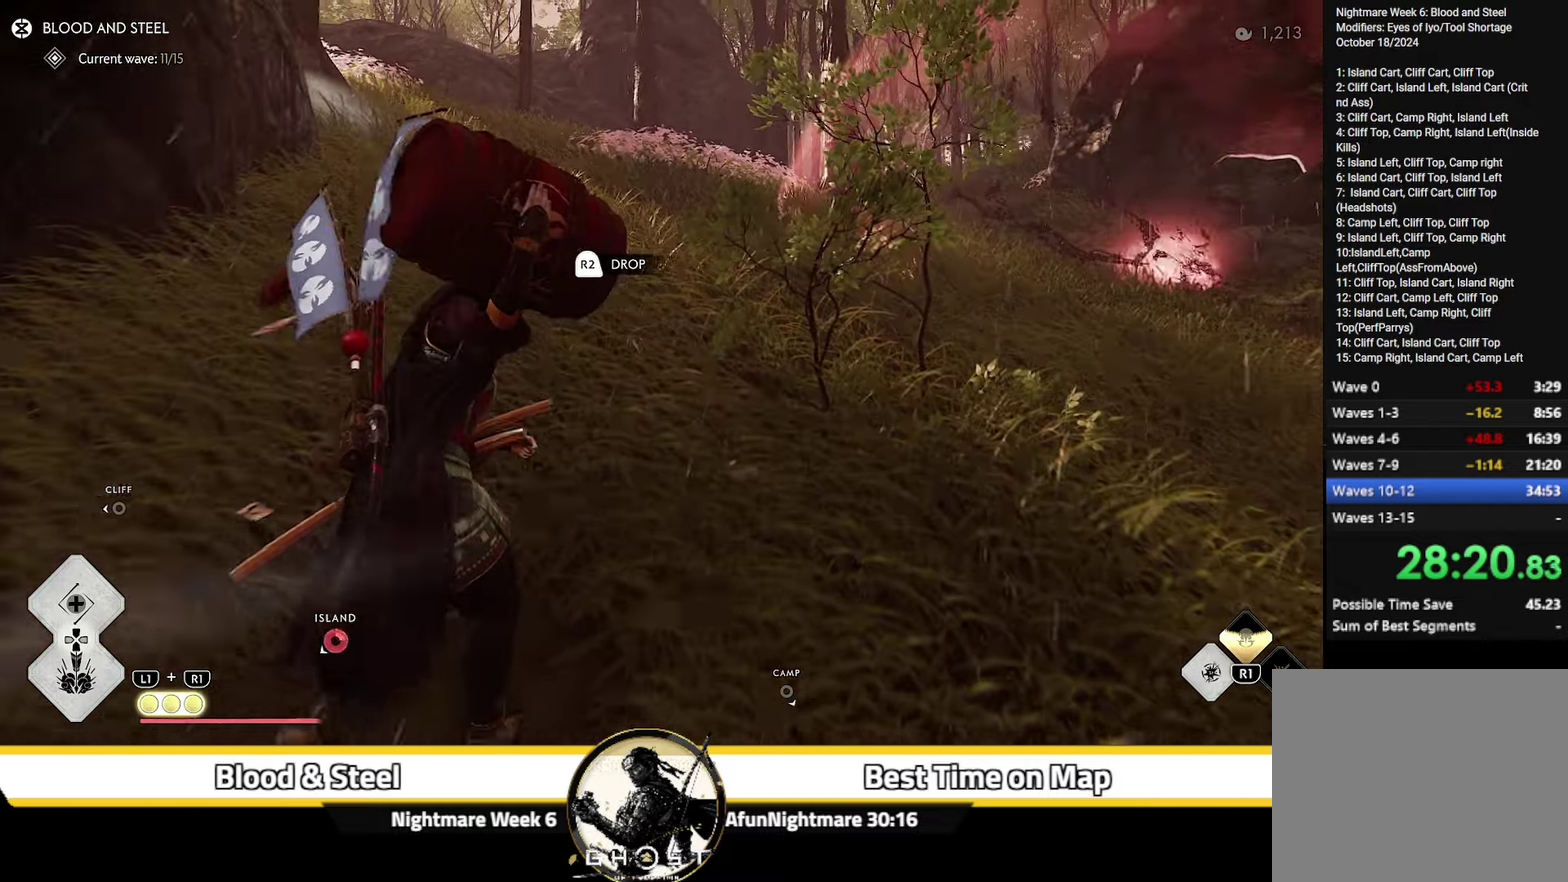
{"dt_ms": 400, "buttons": [], "left_stick": "up", "right_stick": "down", "events": [[267, "right_stick", "down"]]}